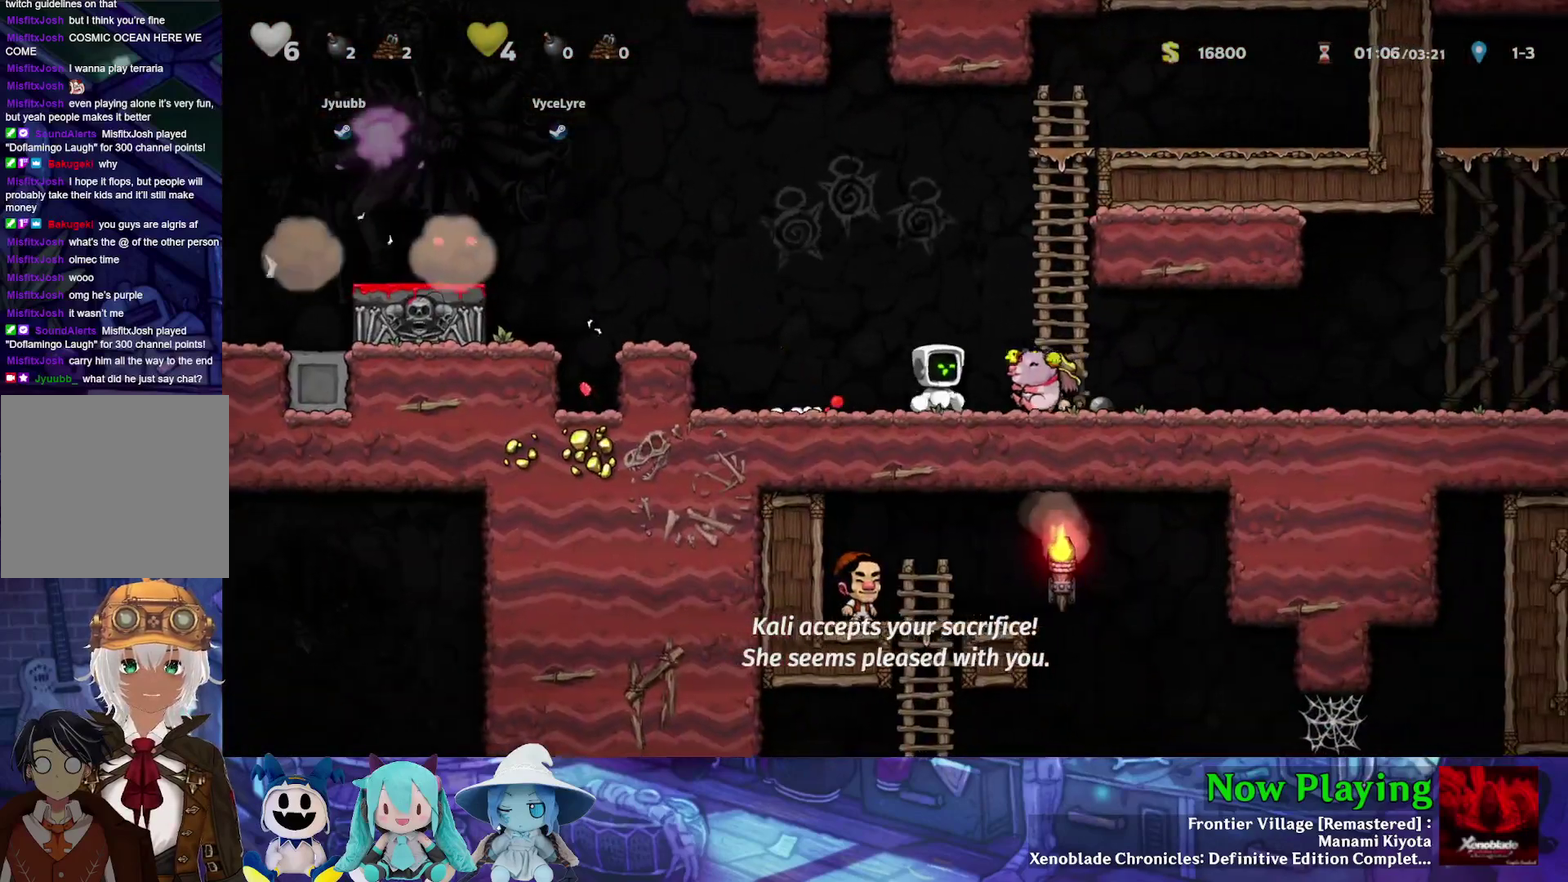
Gameplay with a controller (Nintendo layout); each line is a JSON object with the inputs held at the frame after it (dt_ms = milliseconds from this image to that frame). "events" lists button and stick changes between this image and that frame as [ms after this image, input, new state], when the widget could be followed in between. Not read: L3 R3.
{"dt_ms": 400, "buttons": ["DPAD_LEFT"], "left_stick": "center", "right_stick": "center", "events": [[317, "DPAD_LEFT", "down"]]}
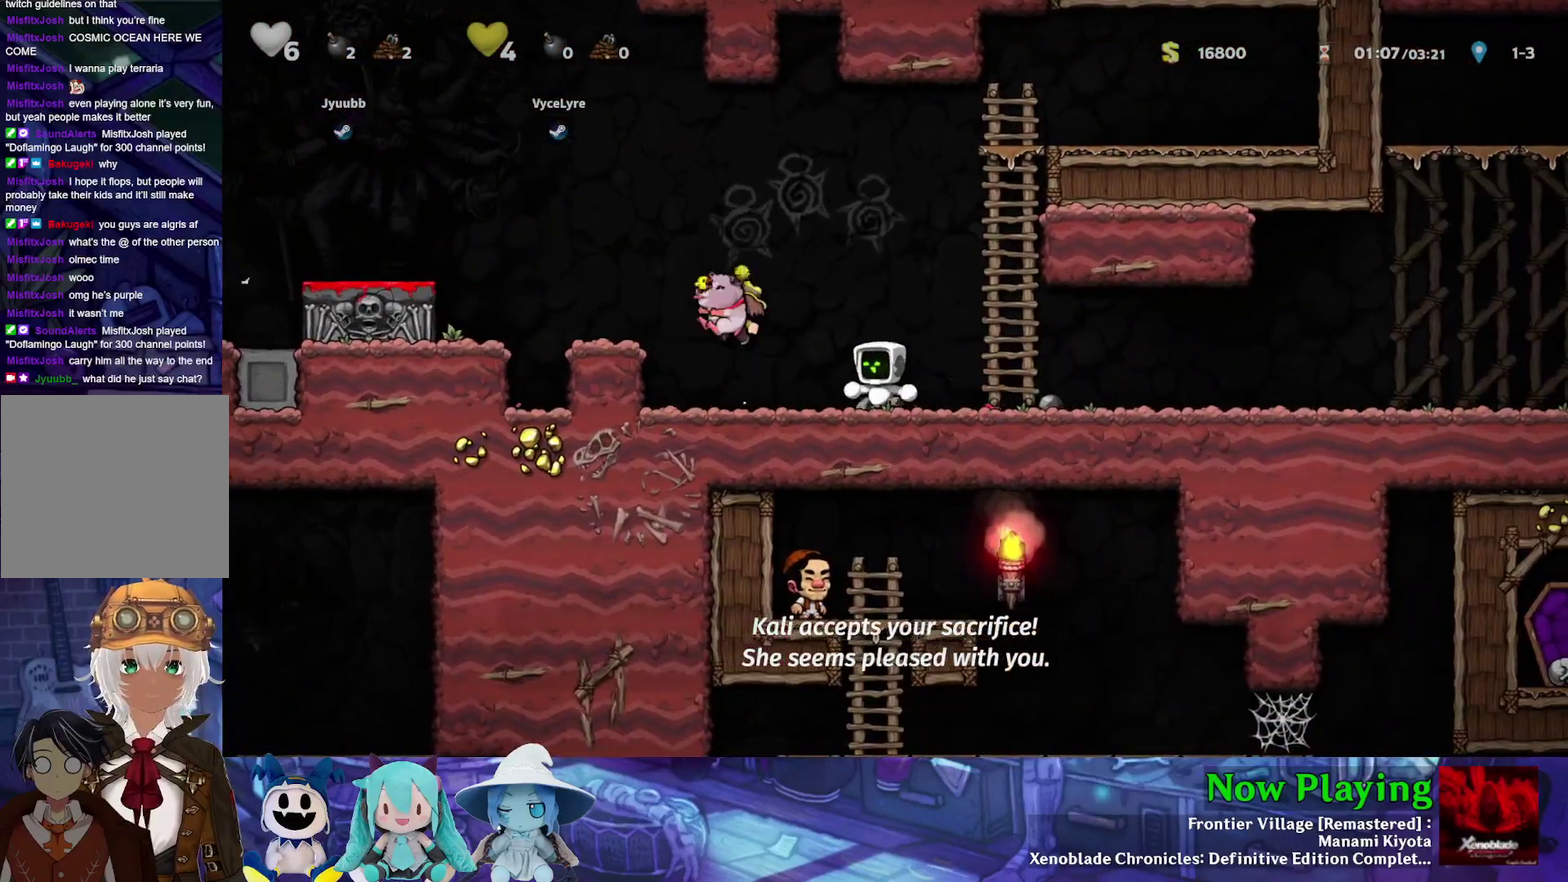
{"dt_ms": 400, "buttons": ["DPAD_LEFT"], "left_stick": "center", "right_stick": "center", "events": [[17, "DPAD_LEFT", "up"], [333, "DPAD_LEFT", "down"]]}
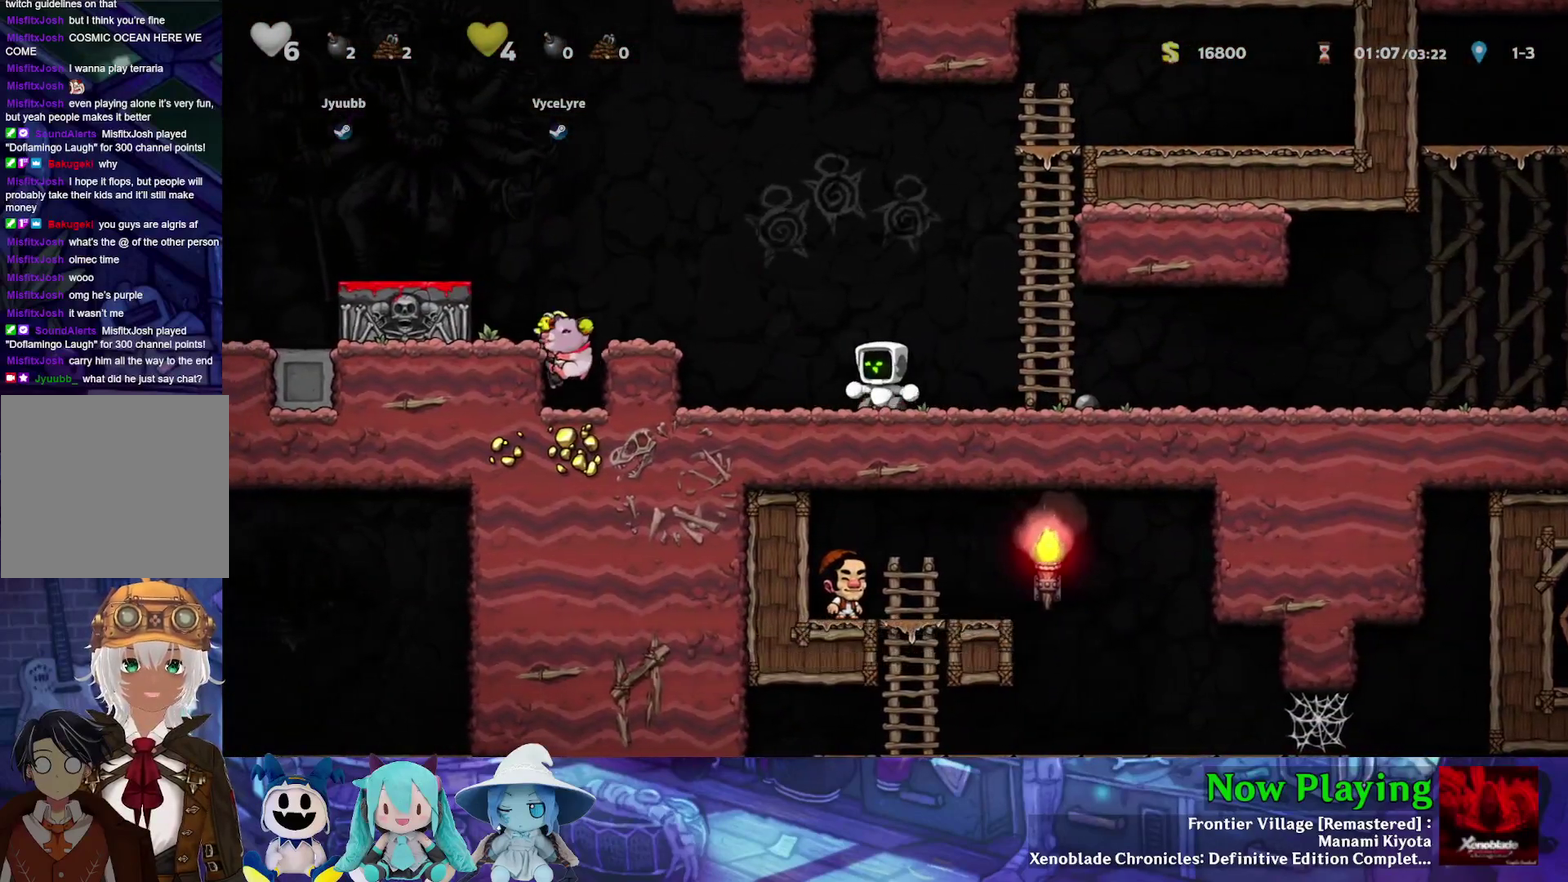
{"dt_ms": 600, "buttons": [], "left_stick": "center", "right_stick": "center", "events": [[33, "DPAD_LEFT", "up"]]}
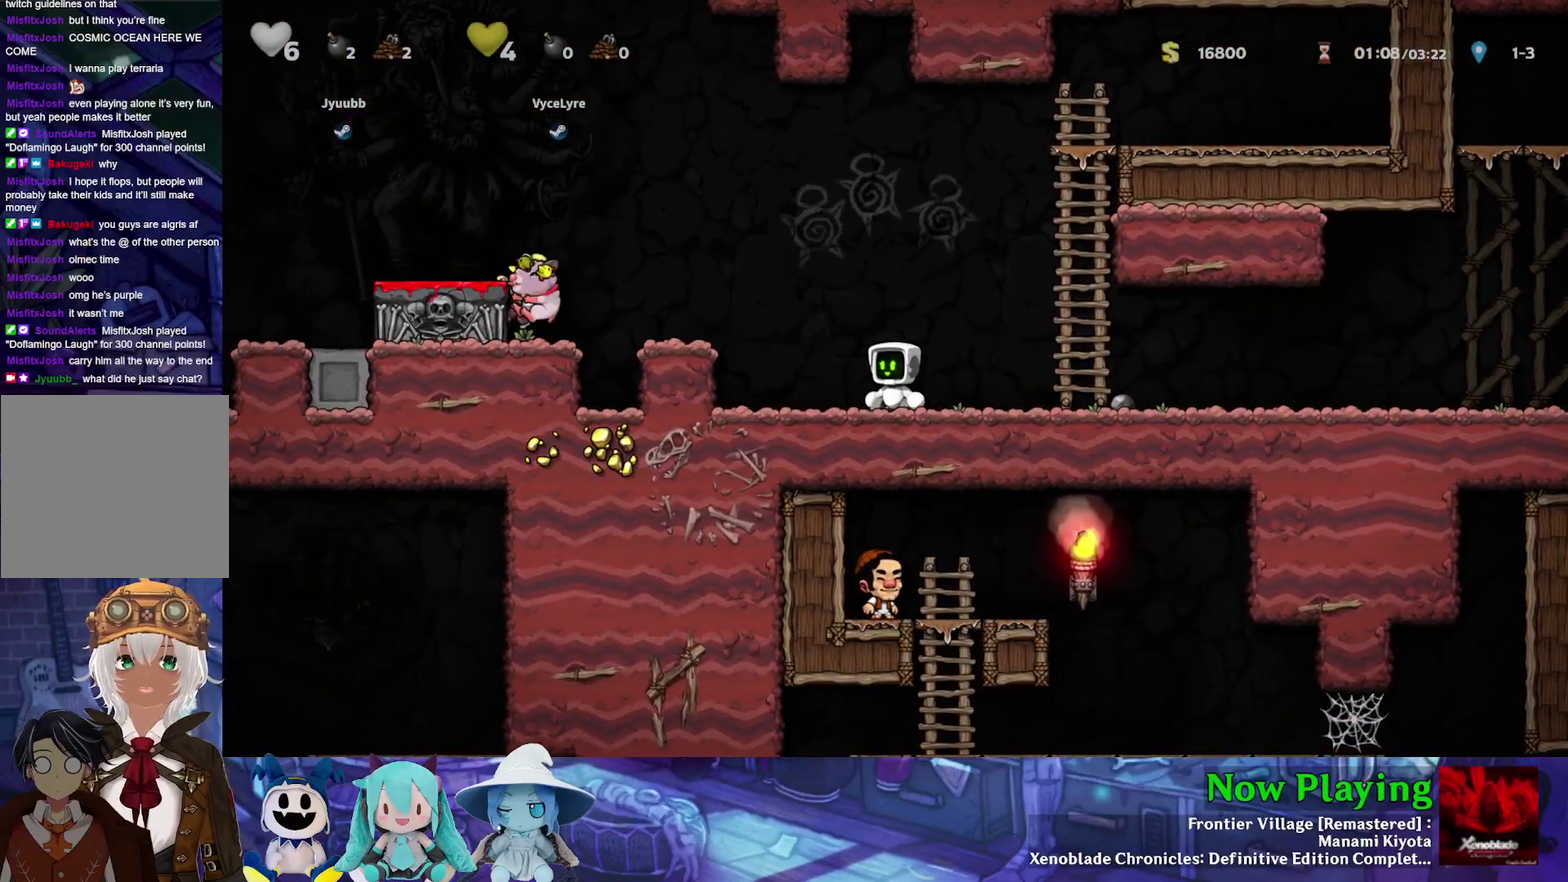
{"dt_ms": 500, "buttons": [], "left_stick": "center", "right_stick": "center", "events": []}
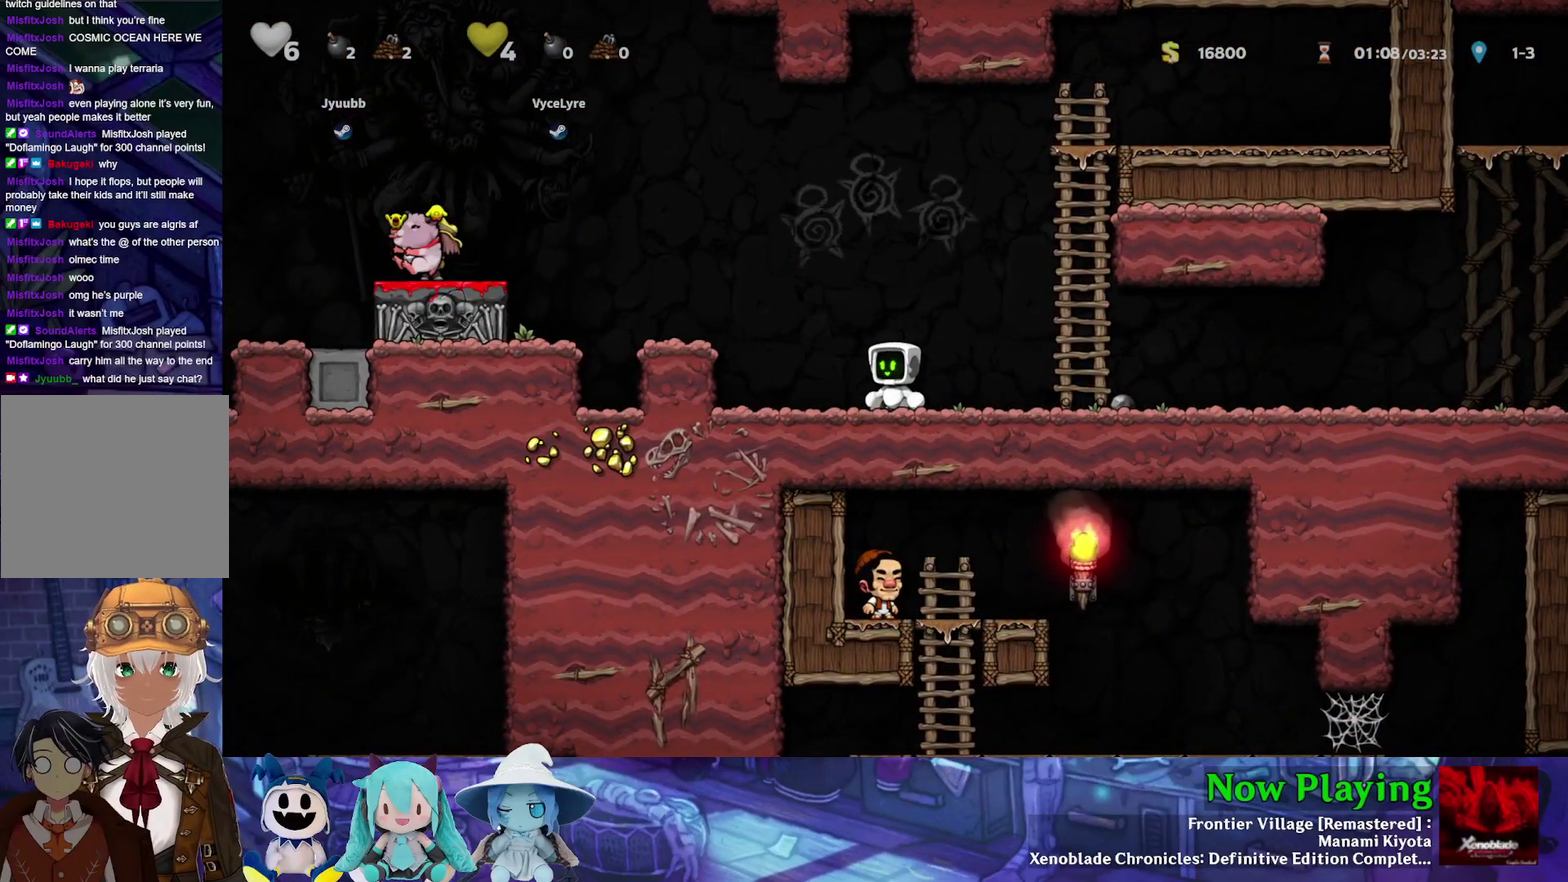
{"dt_ms": 500, "buttons": [], "left_stick": "center", "right_stick": "center", "events": []}
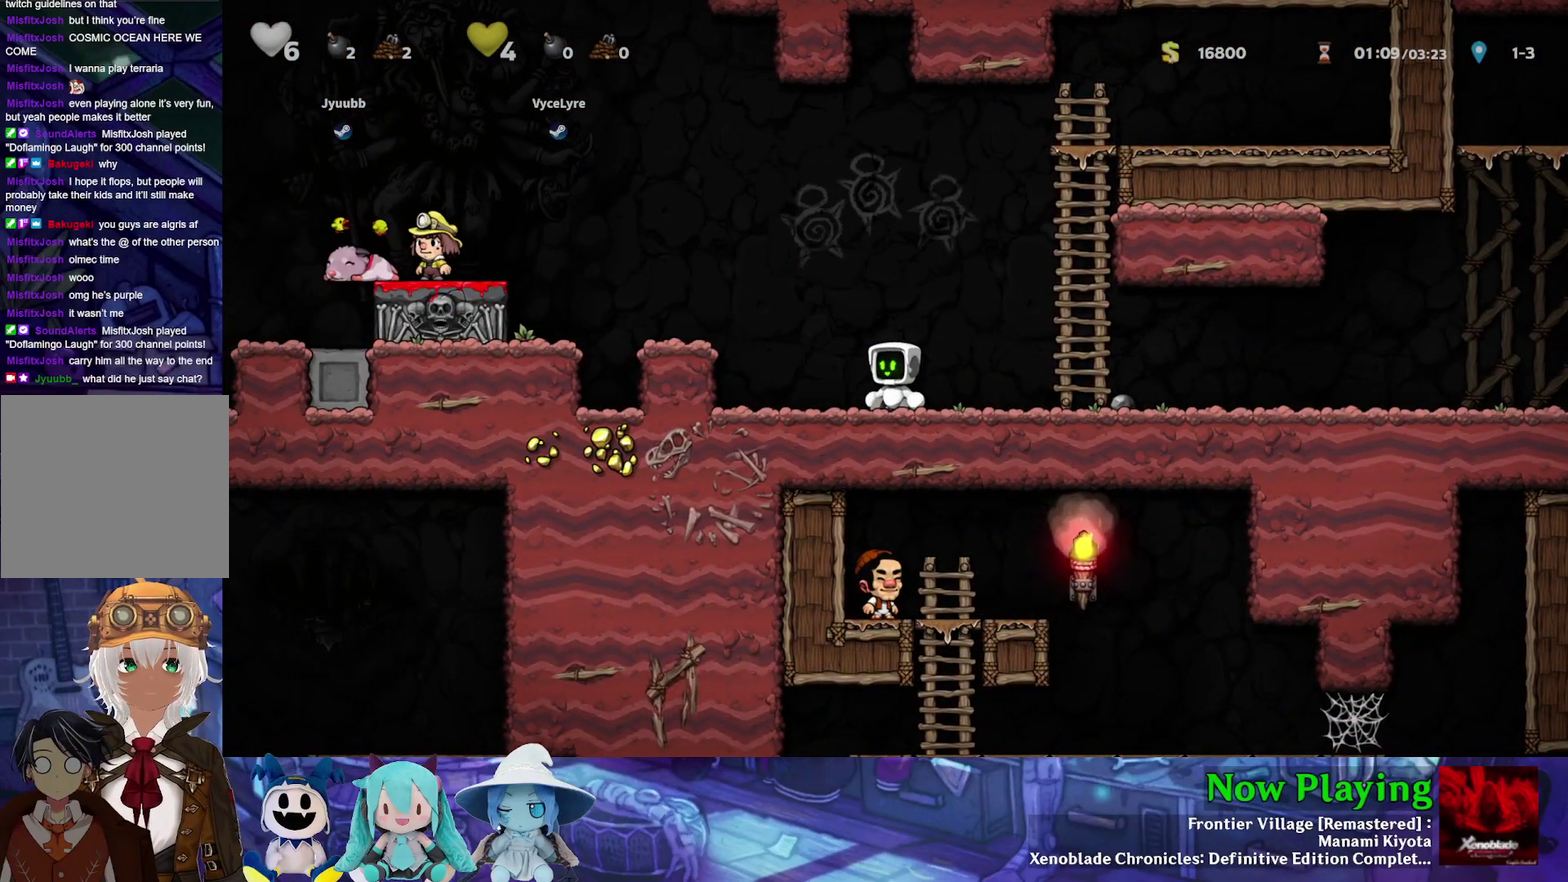
{"dt_ms": 500, "buttons": [], "left_stick": "center", "right_stick": "center", "events": []}
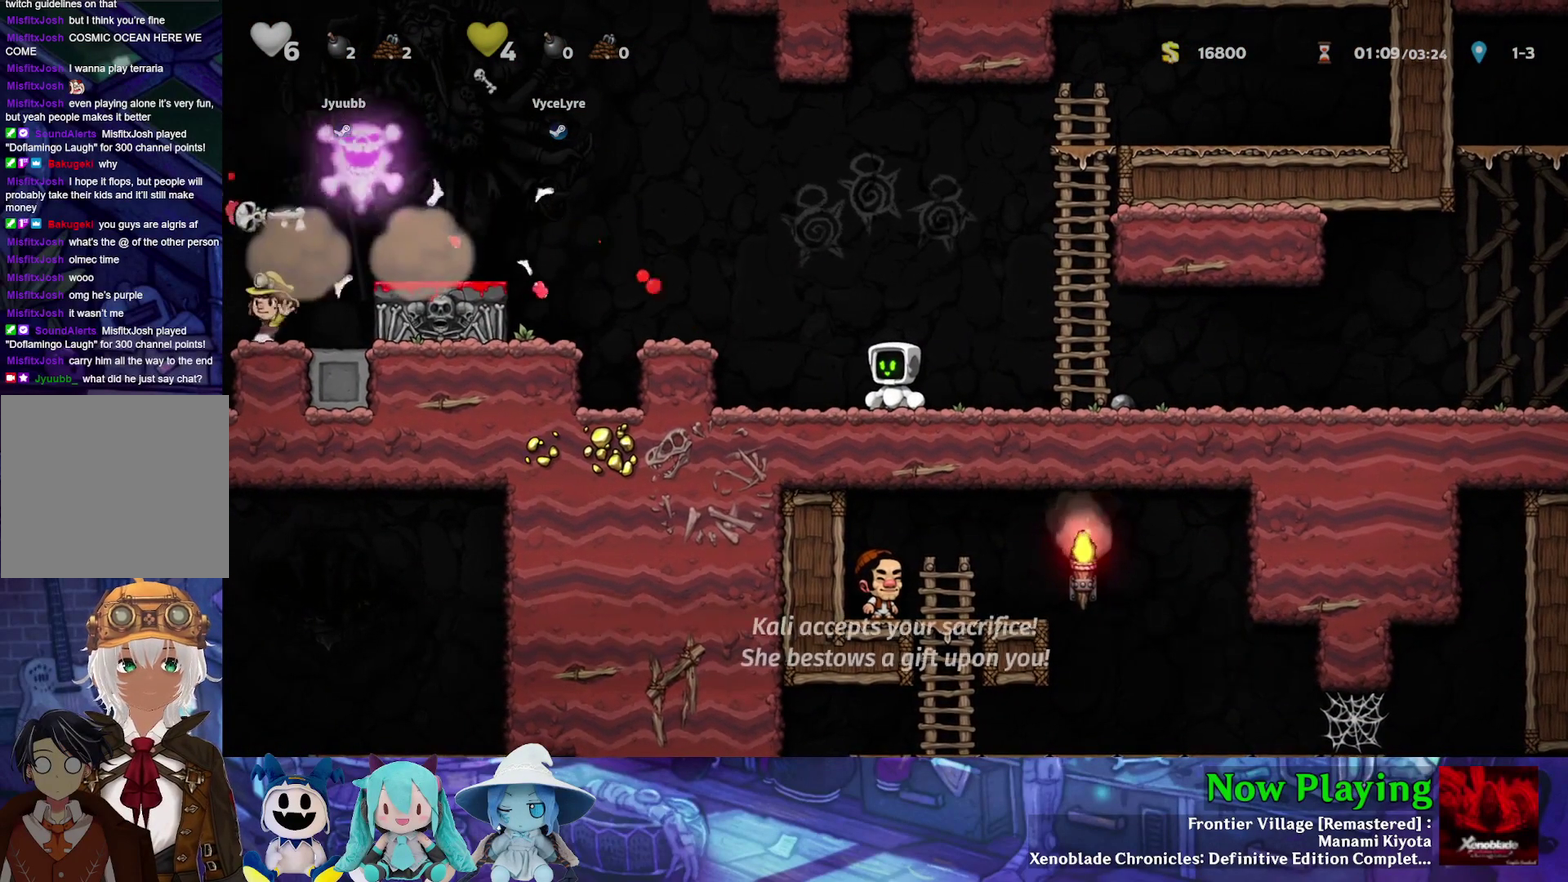
{"dt_ms": 500, "buttons": [], "left_stick": "center", "right_stick": "center", "events": []}
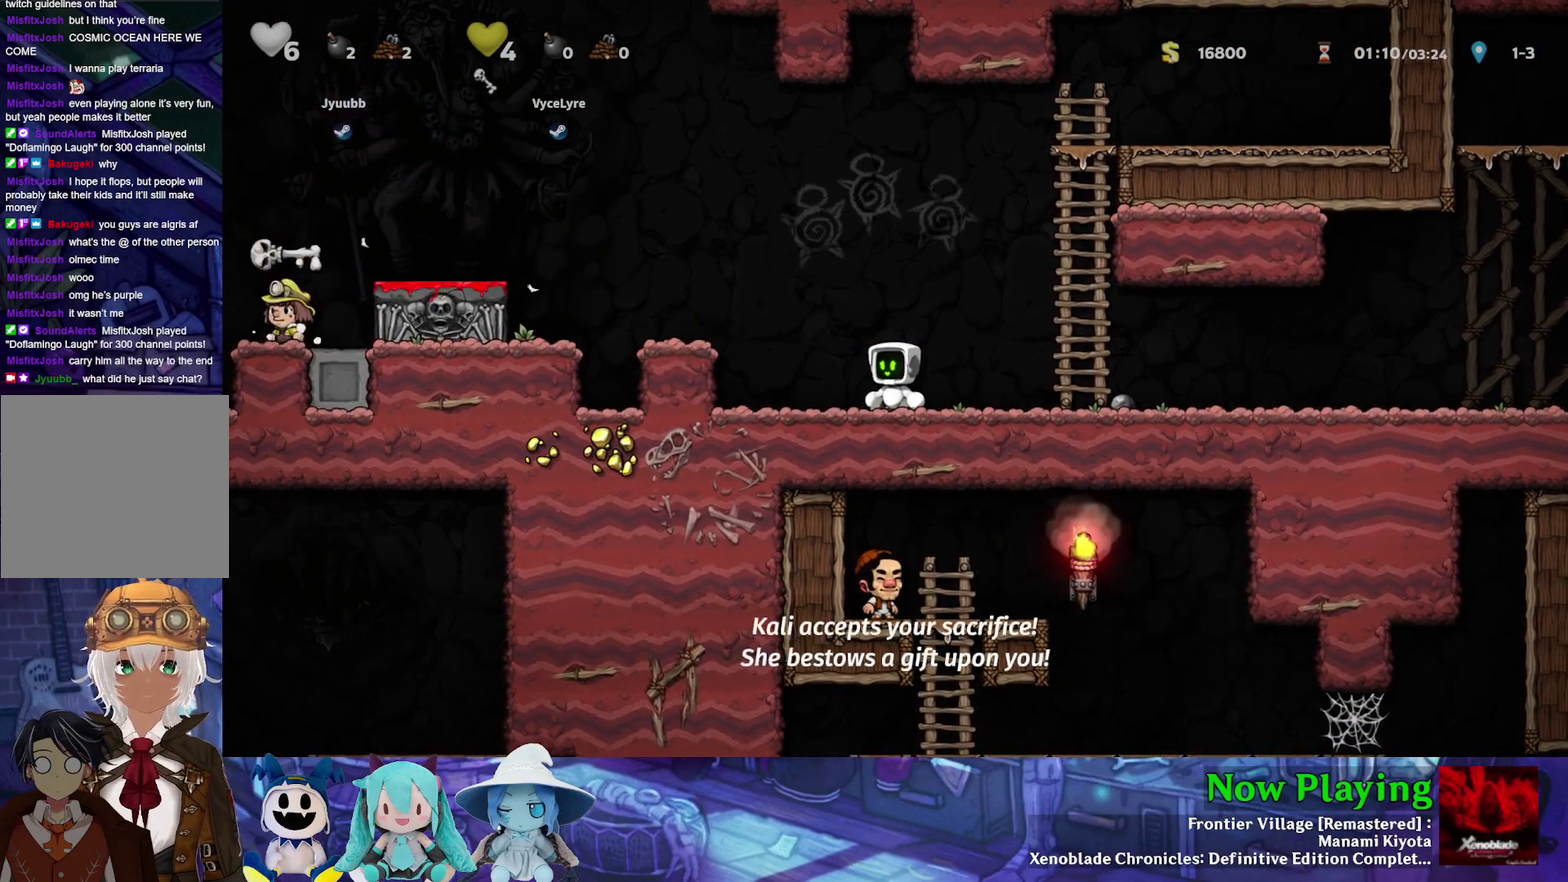
{"dt_ms": 400, "buttons": ["Y", "DPAD_RIGHT"], "left_stick": "center", "right_stick": "center", "events": [[250, "DPAD_RIGHT", "down"], [333, "Y", "down"]]}
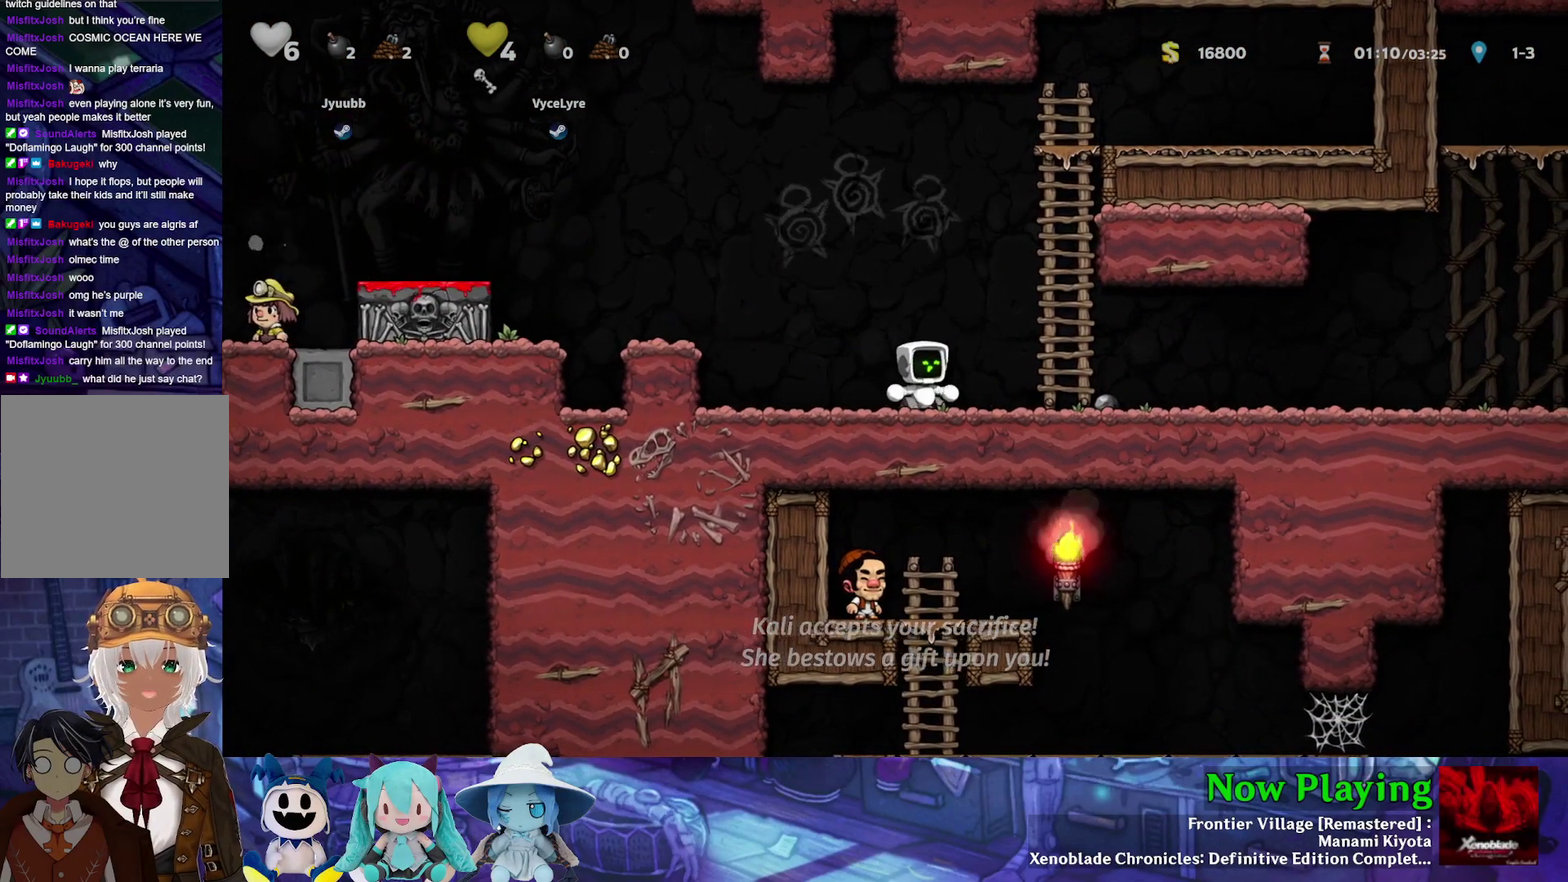
{"dt_ms": 600, "buttons": ["Y", "DPAD_RIGHT"], "left_stick": "center", "right_stick": "center", "events": []}
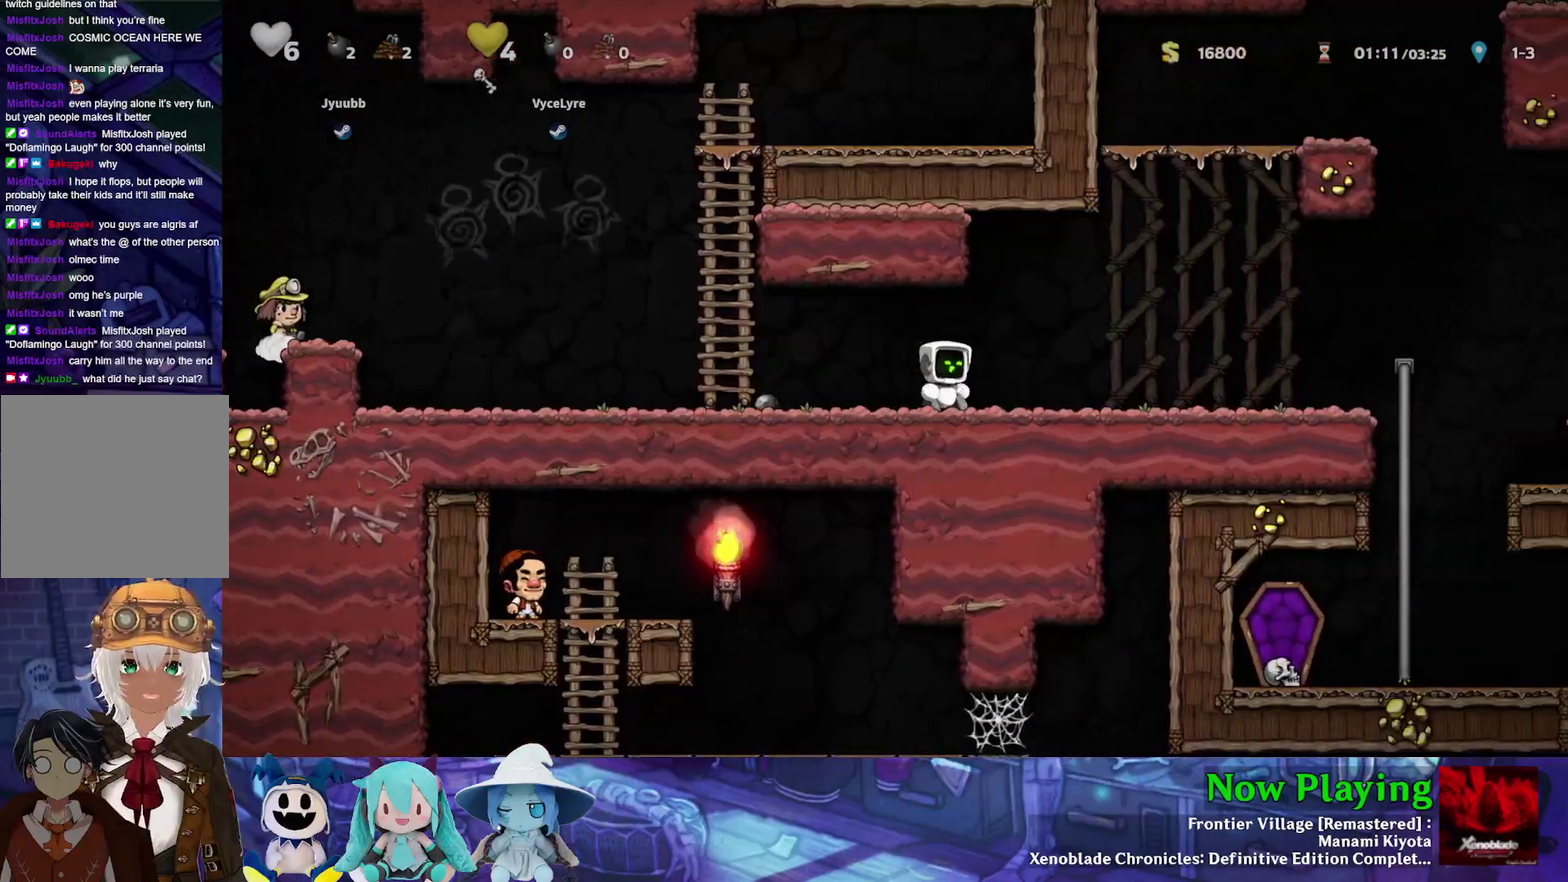
{"dt_ms": 500, "buttons": ["Y", "DPAD_RIGHT"], "left_stick": "center", "right_stick": "center", "events": []}
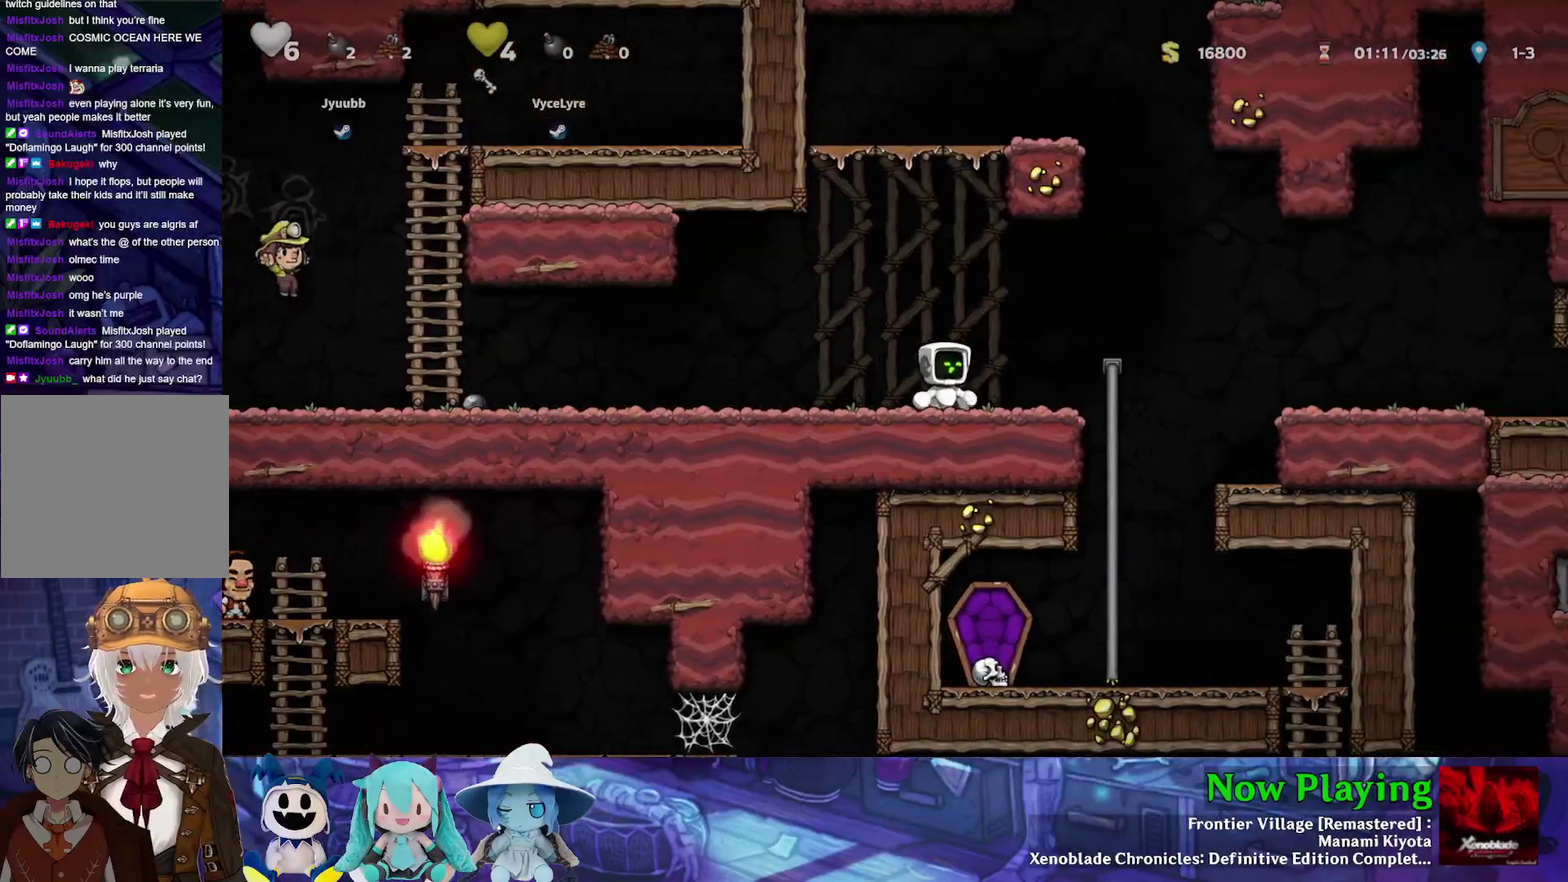
{"dt_ms": 500, "buttons": ["Y", "DPAD_RIGHT"], "left_stick": "center", "right_stick": "center", "events": [[183, "B", "down"], [350, "B", "up"]]}
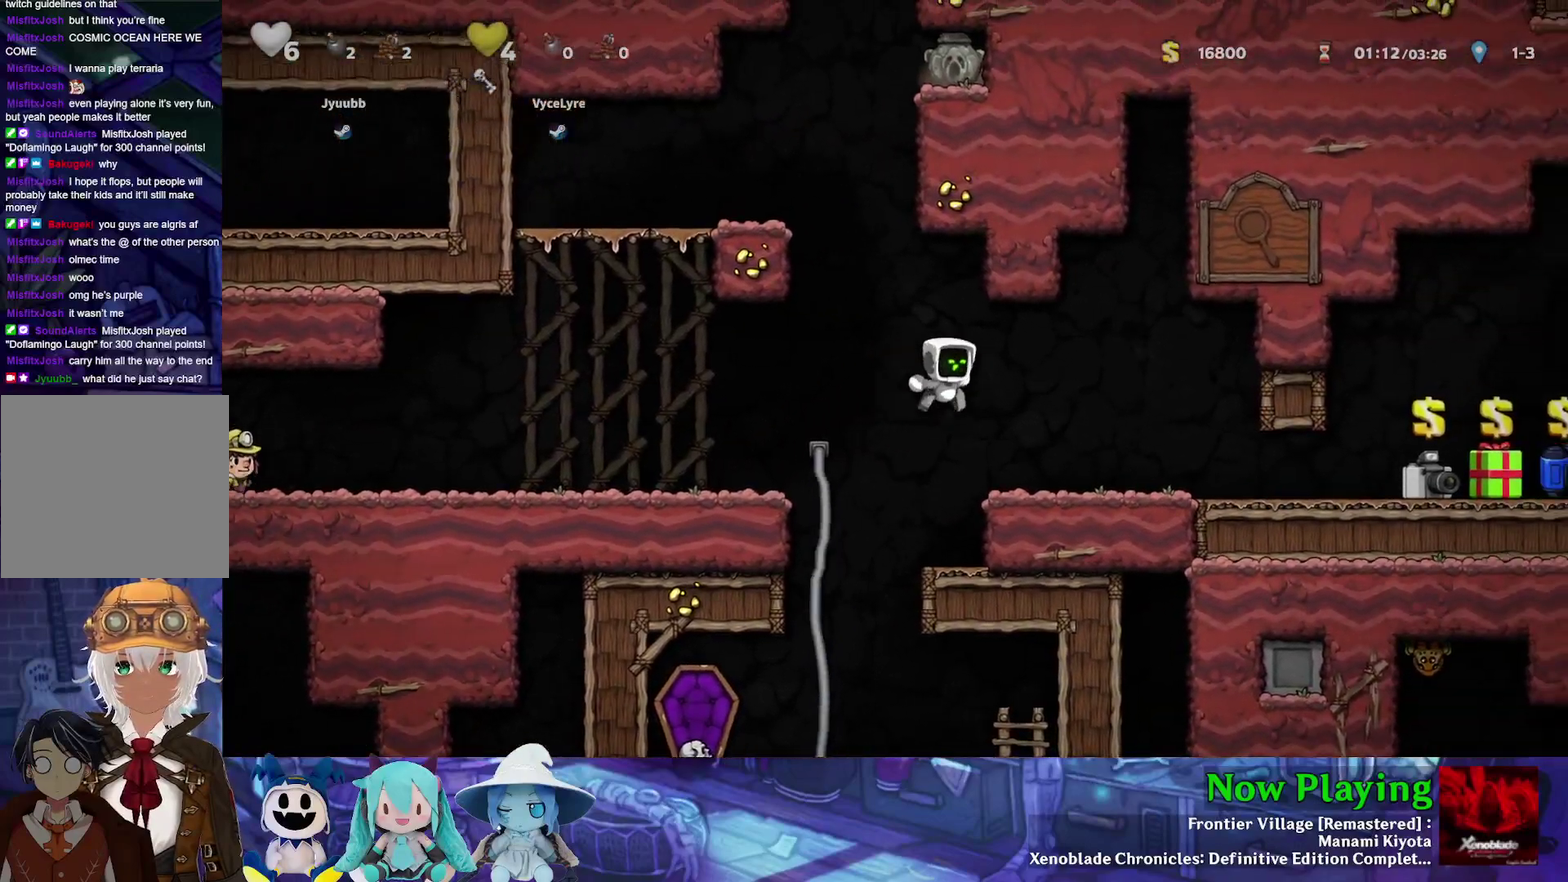
{"dt_ms": 700, "buttons": ["DPAD_RIGHT"], "left_stick": "center", "right_stick": "center", "events": [[467, "Y", "up"], [483, "DPAD_RIGHT", "up"], [667, "DPAD_RIGHT", "down"]]}
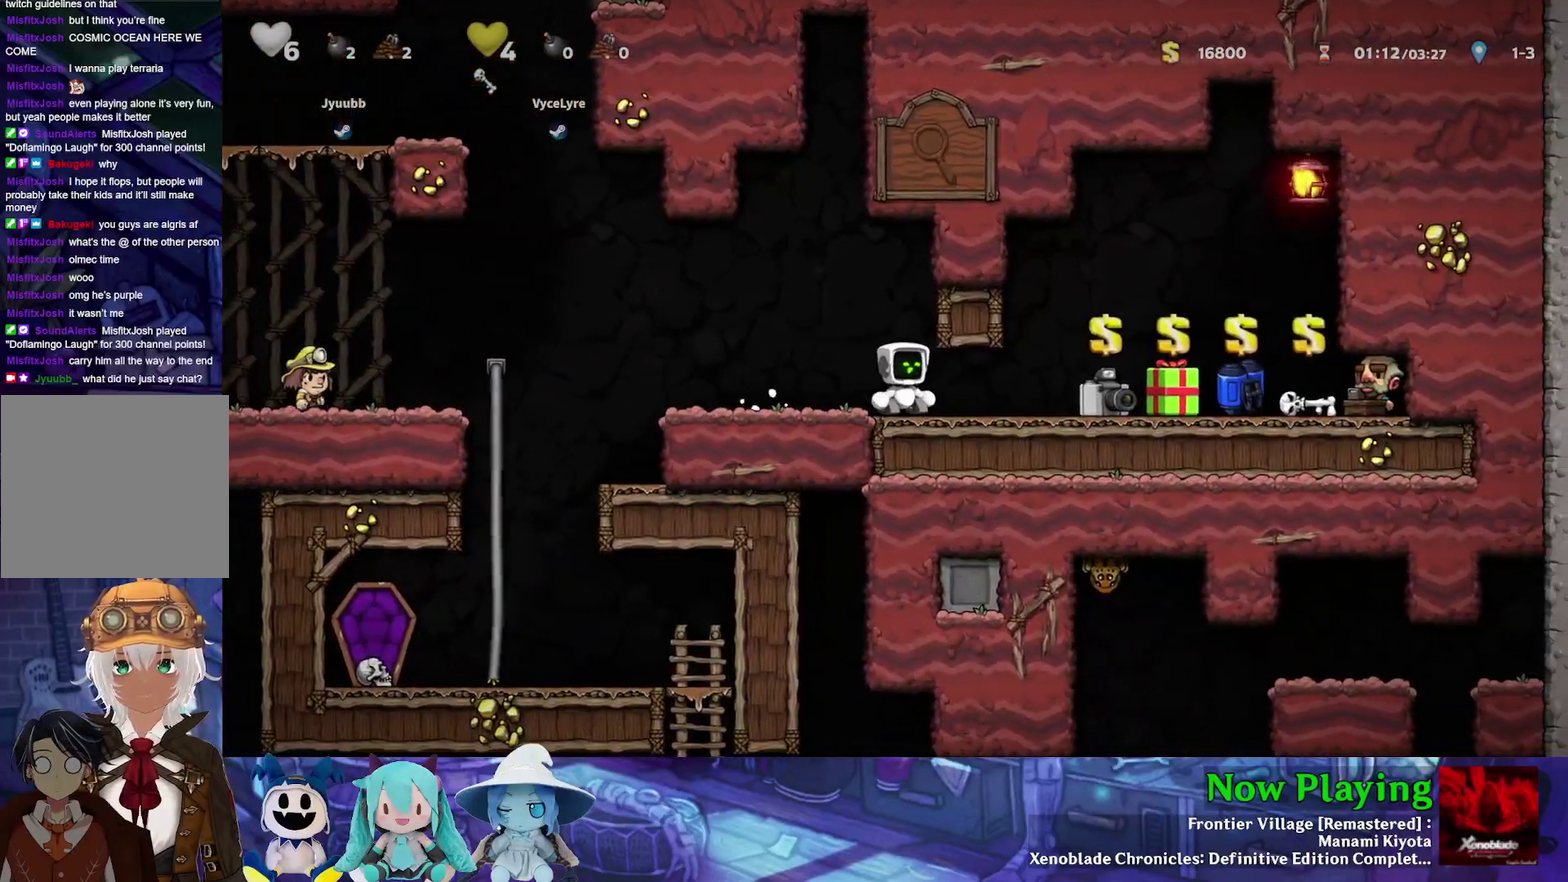
{"dt_ms": 300, "buttons": ["Y", "DPAD_RIGHT"], "left_stick": "center", "right_stick": "center", "events": [[17, "Y", "down"]]}
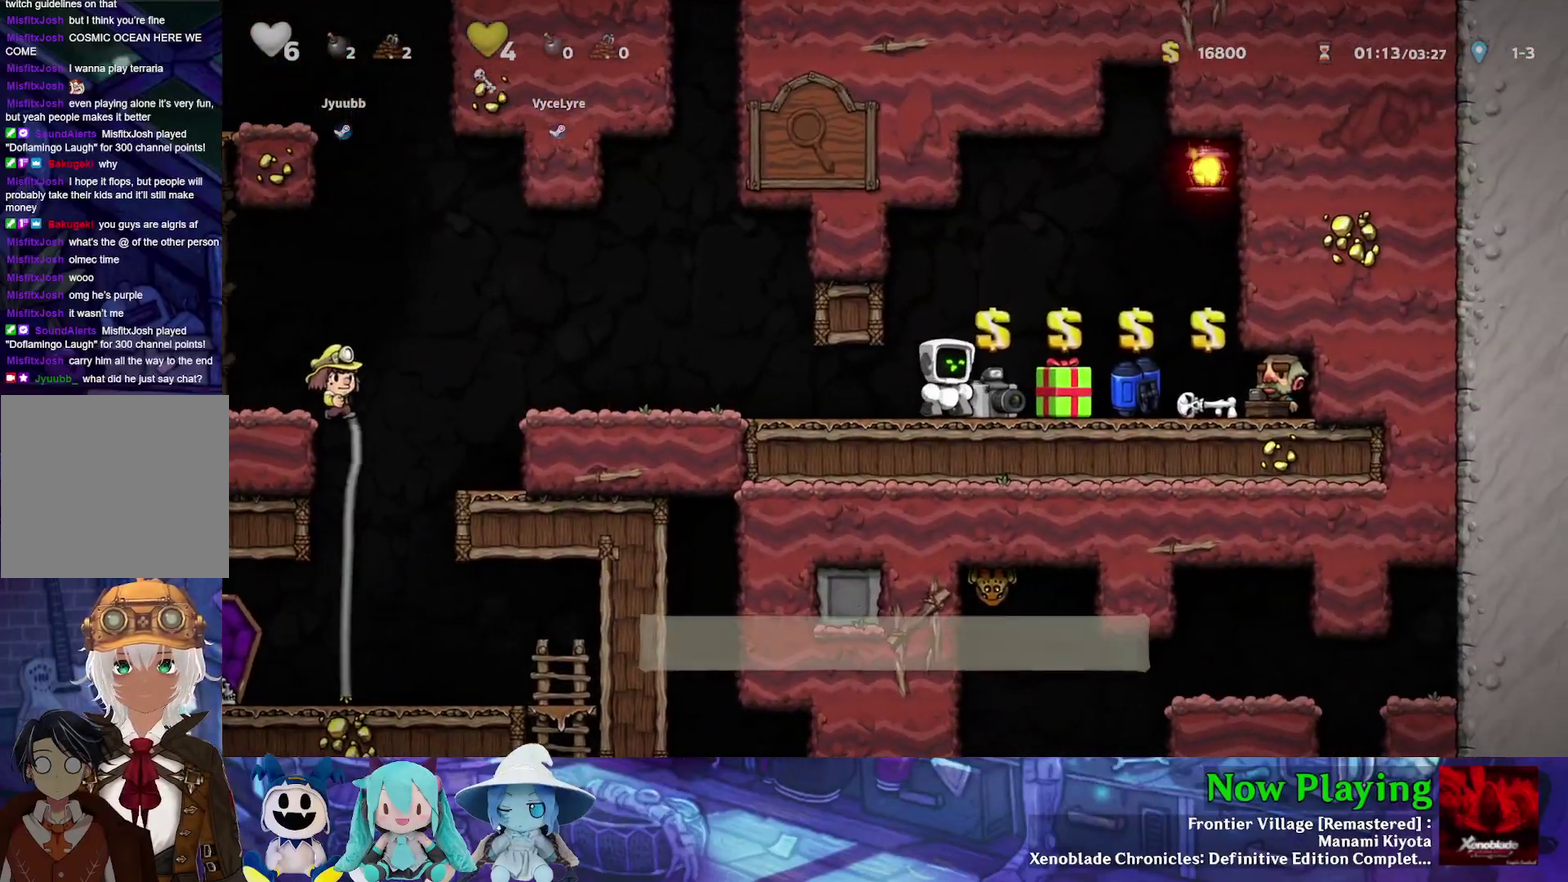
{"dt_ms": 500, "buttons": ["R1"], "left_stick": "center", "right_stick": "center", "events": [[233, "Y", "up"], [250, "DPAD_RIGHT", "up"], [483, "R1", "down"]]}
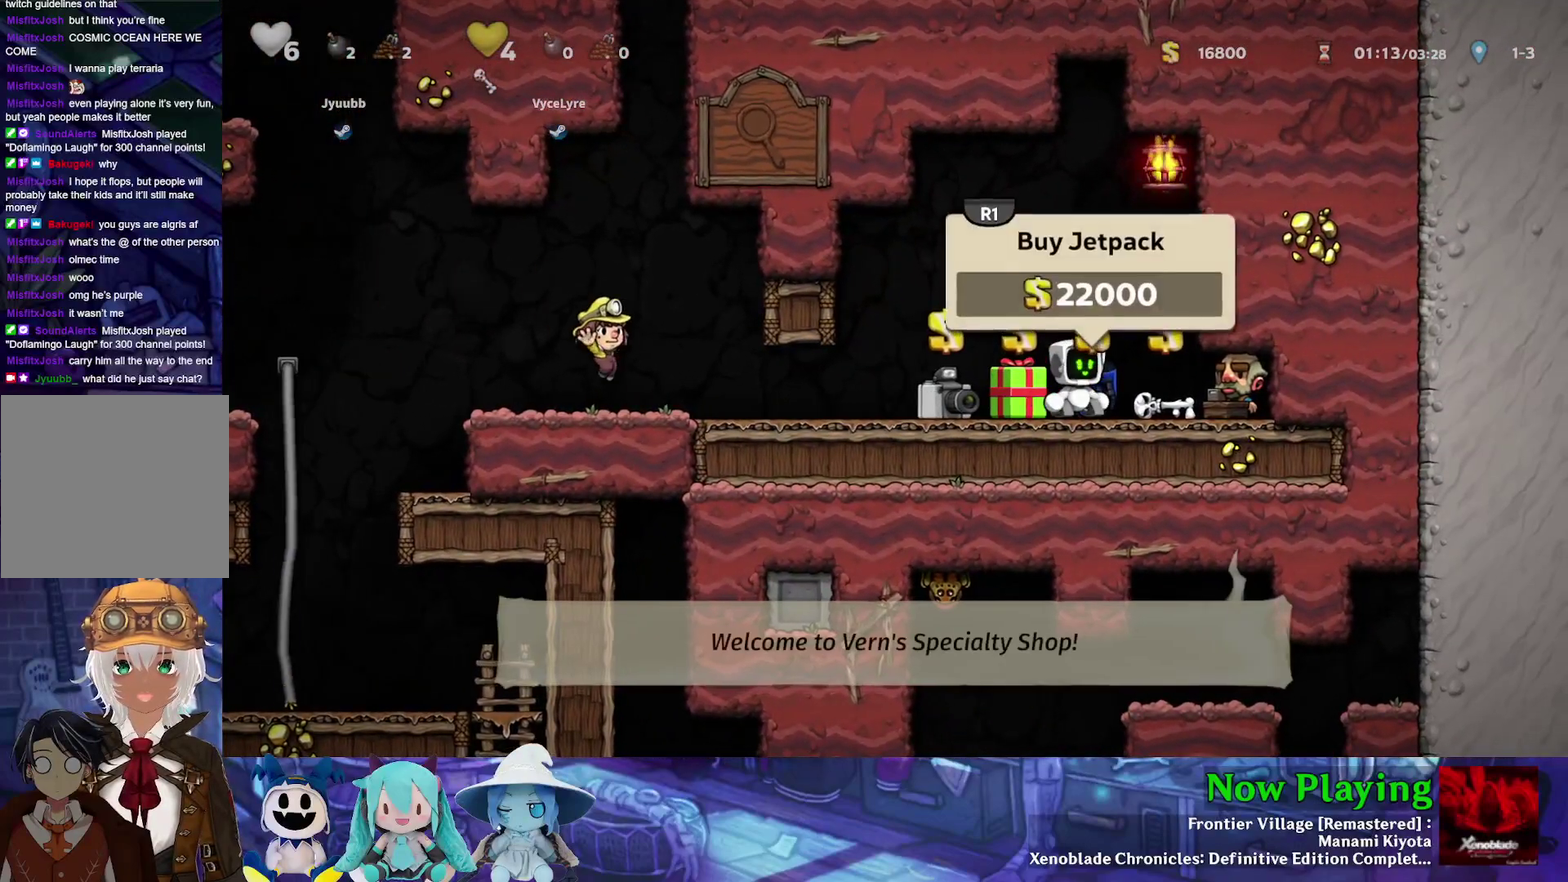
{"dt_ms": 300, "buttons": [], "left_stick": "center", "right_stick": "center", "events": [[67, "R1", "up"]]}
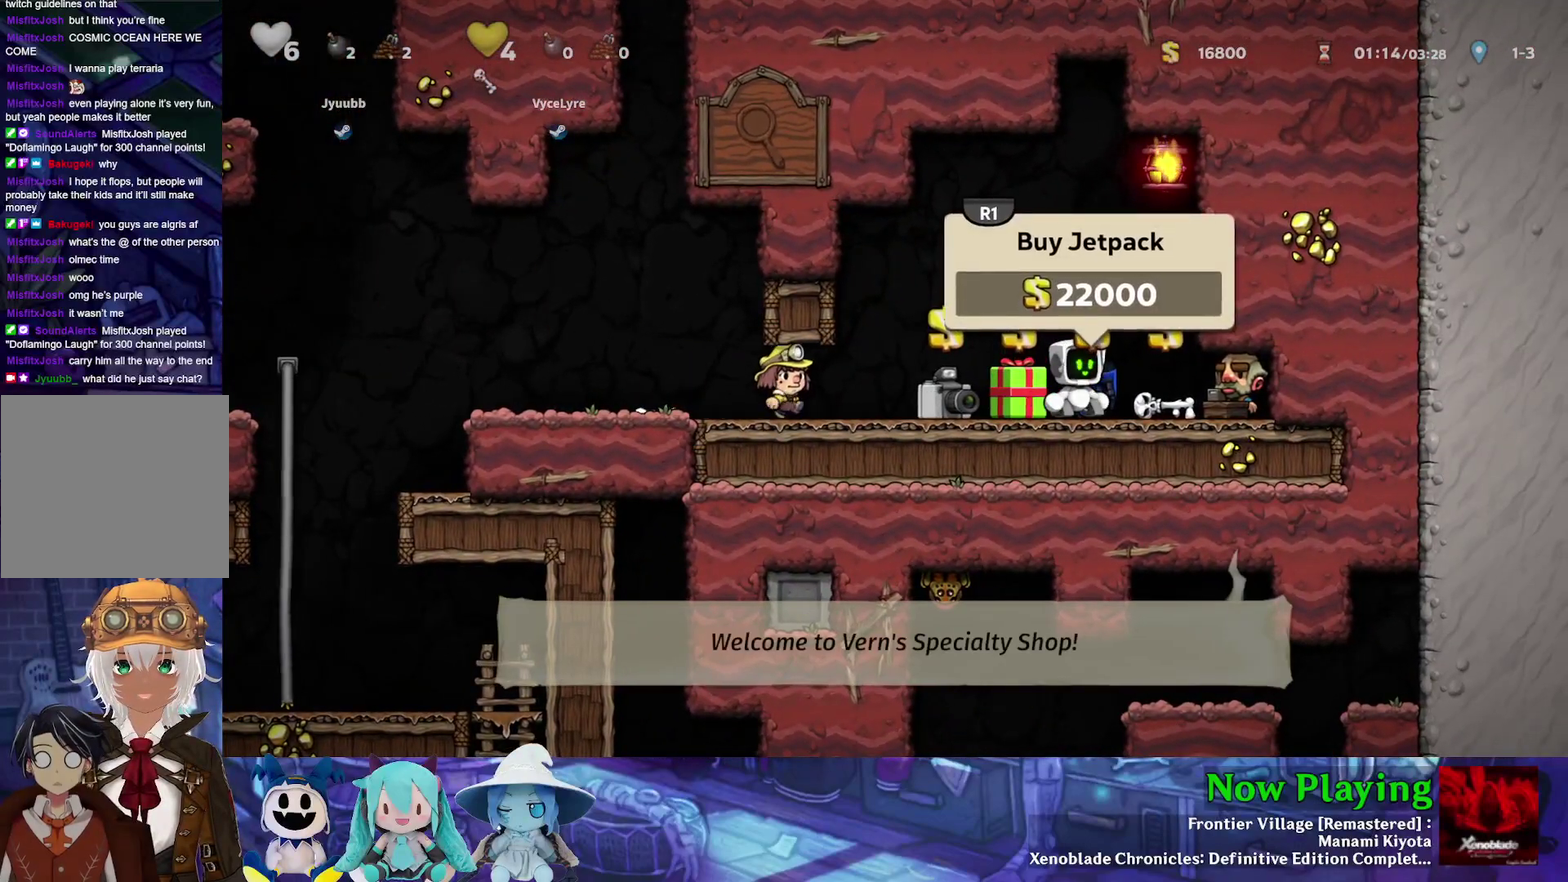
{"dt_ms": 700, "buttons": [], "left_stick": "center", "right_stick": "center", "events": [[150, "R1", "down"], [200, "R1", "up"]]}
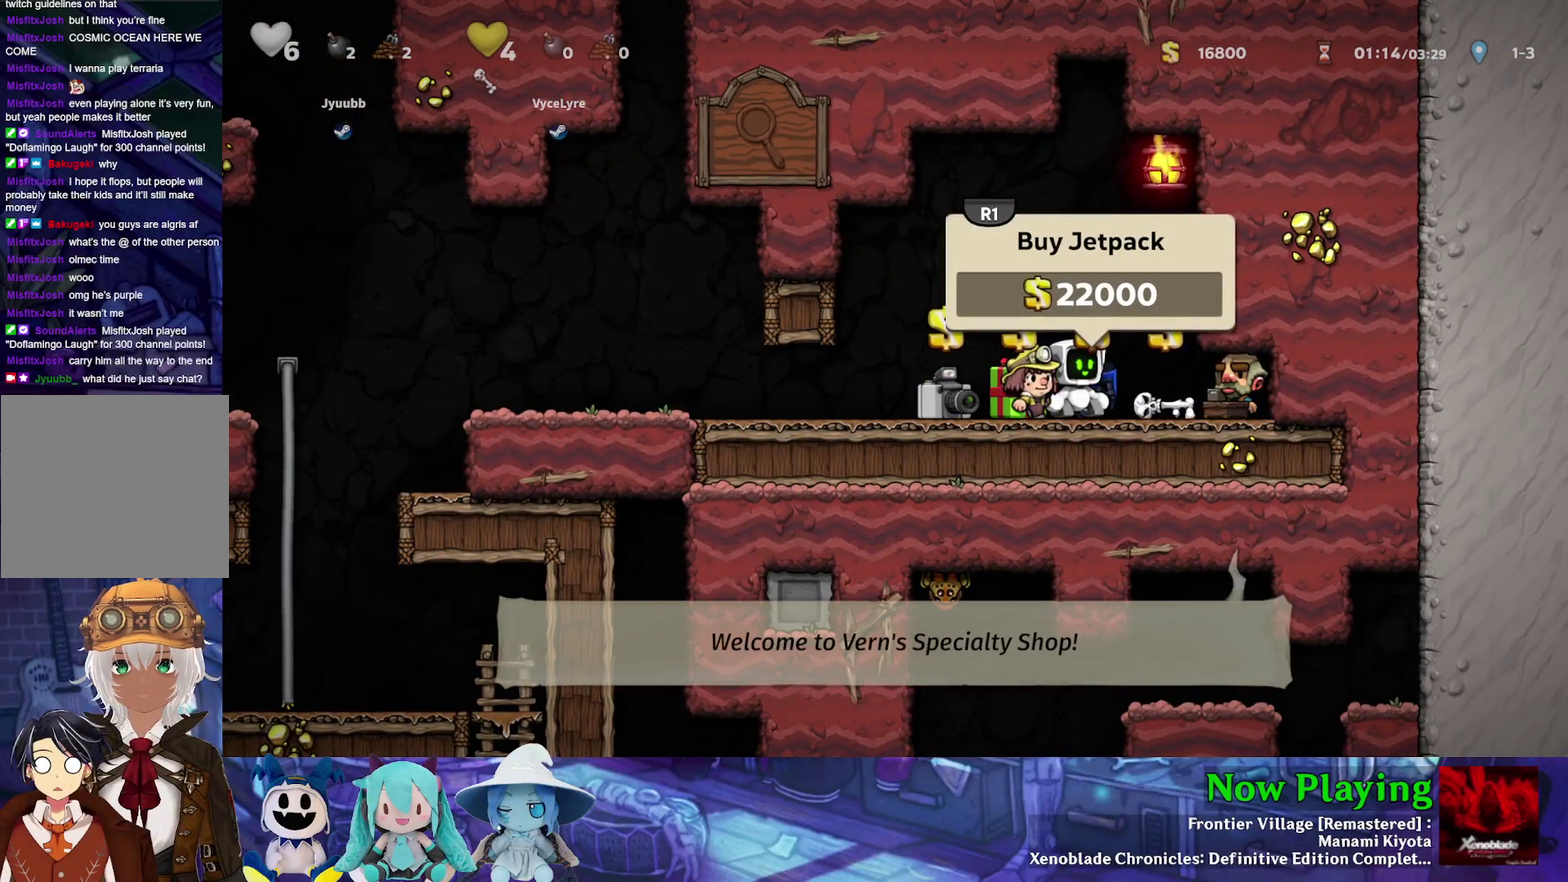
{"dt_ms": 500, "buttons": ["Y", "DPAD_LEFT"], "left_stick": "center", "right_stick": "center", "events": [[117, "DPAD_LEFT", "down"], [117, "Y", "down"]]}
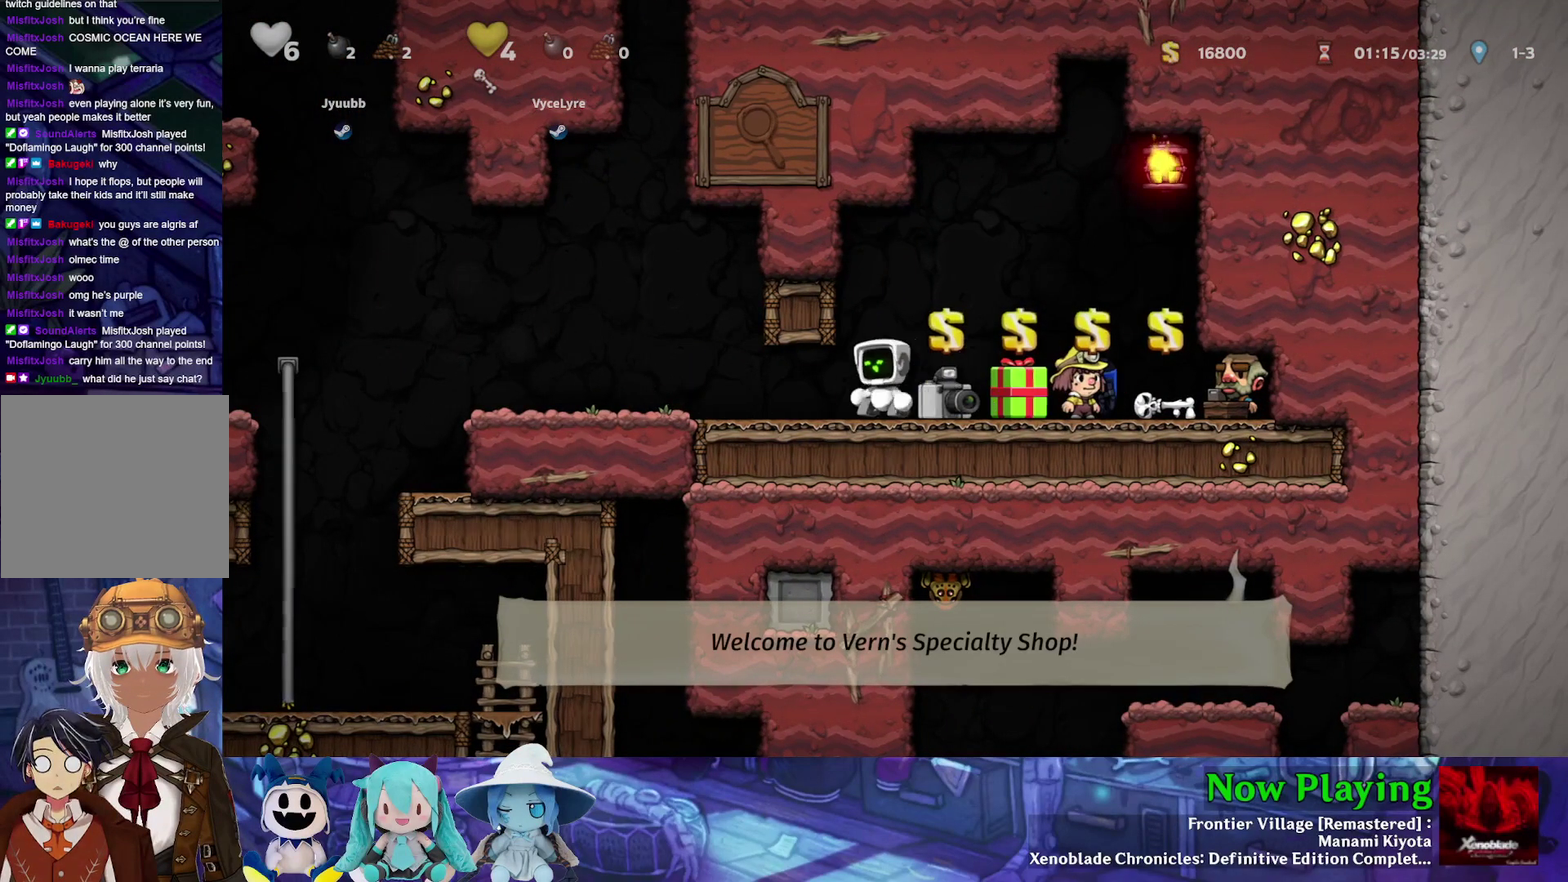
{"dt_ms": 500, "buttons": ["Y", "DPAD_LEFT"], "left_stick": "center", "right_stick": "center", "events": []}
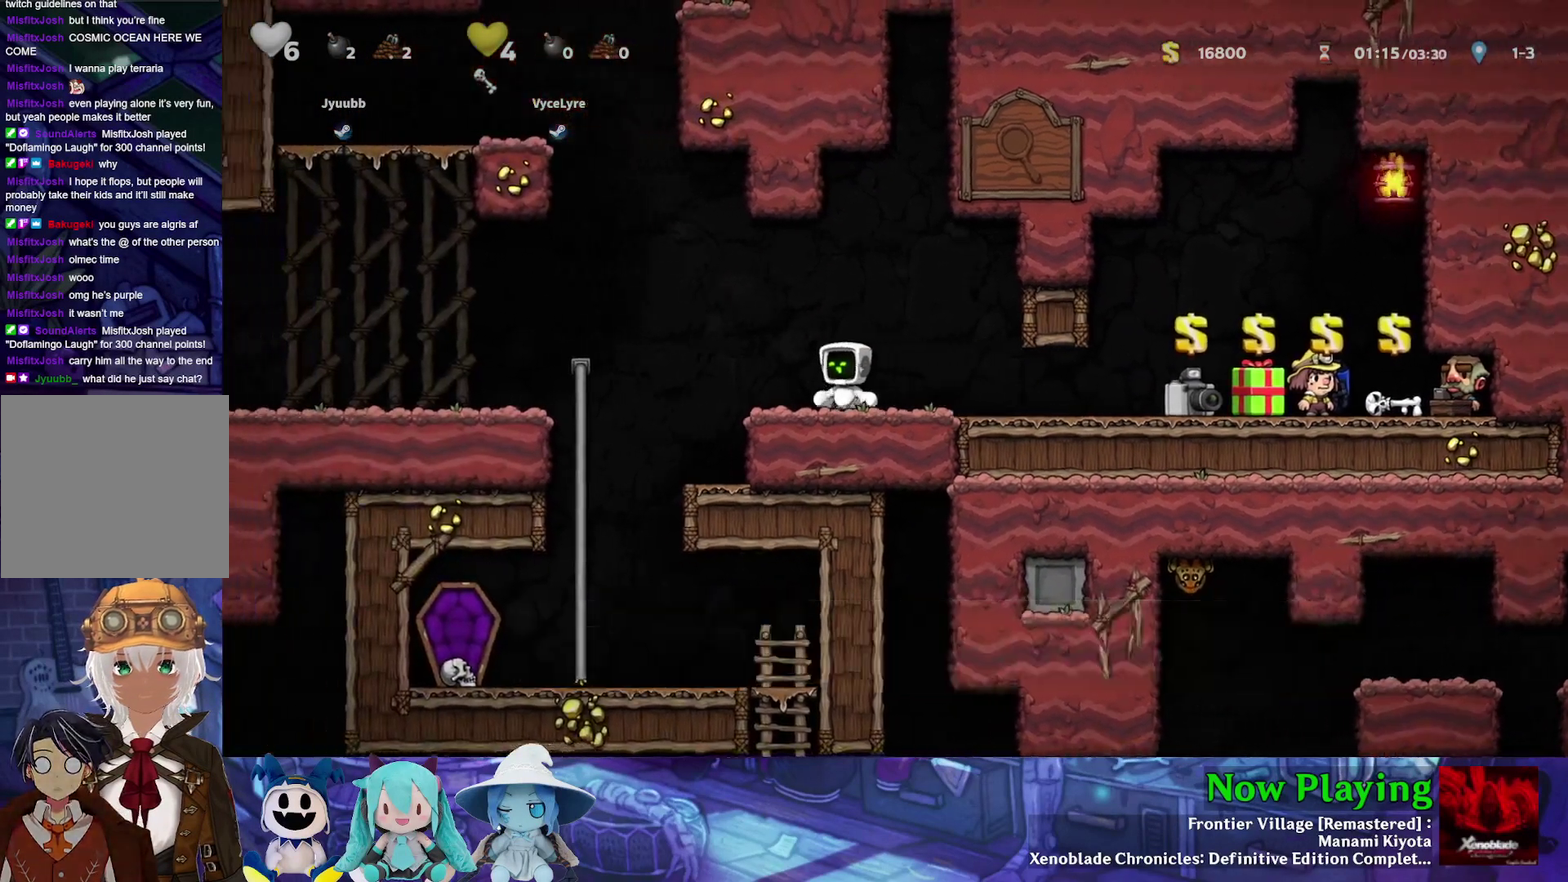
{"dt_ms": 500, "buttons": ["Y", "DPAD_DOWN"], "left_stick": "center", "right_stick": "center", "events": [[367, "DPAD_UP", "down"], [467, "DPAD_LEFT", "up"], [483, "DPAD_DOWN", "down"], [483, "DPAD_UP", "up"]]}
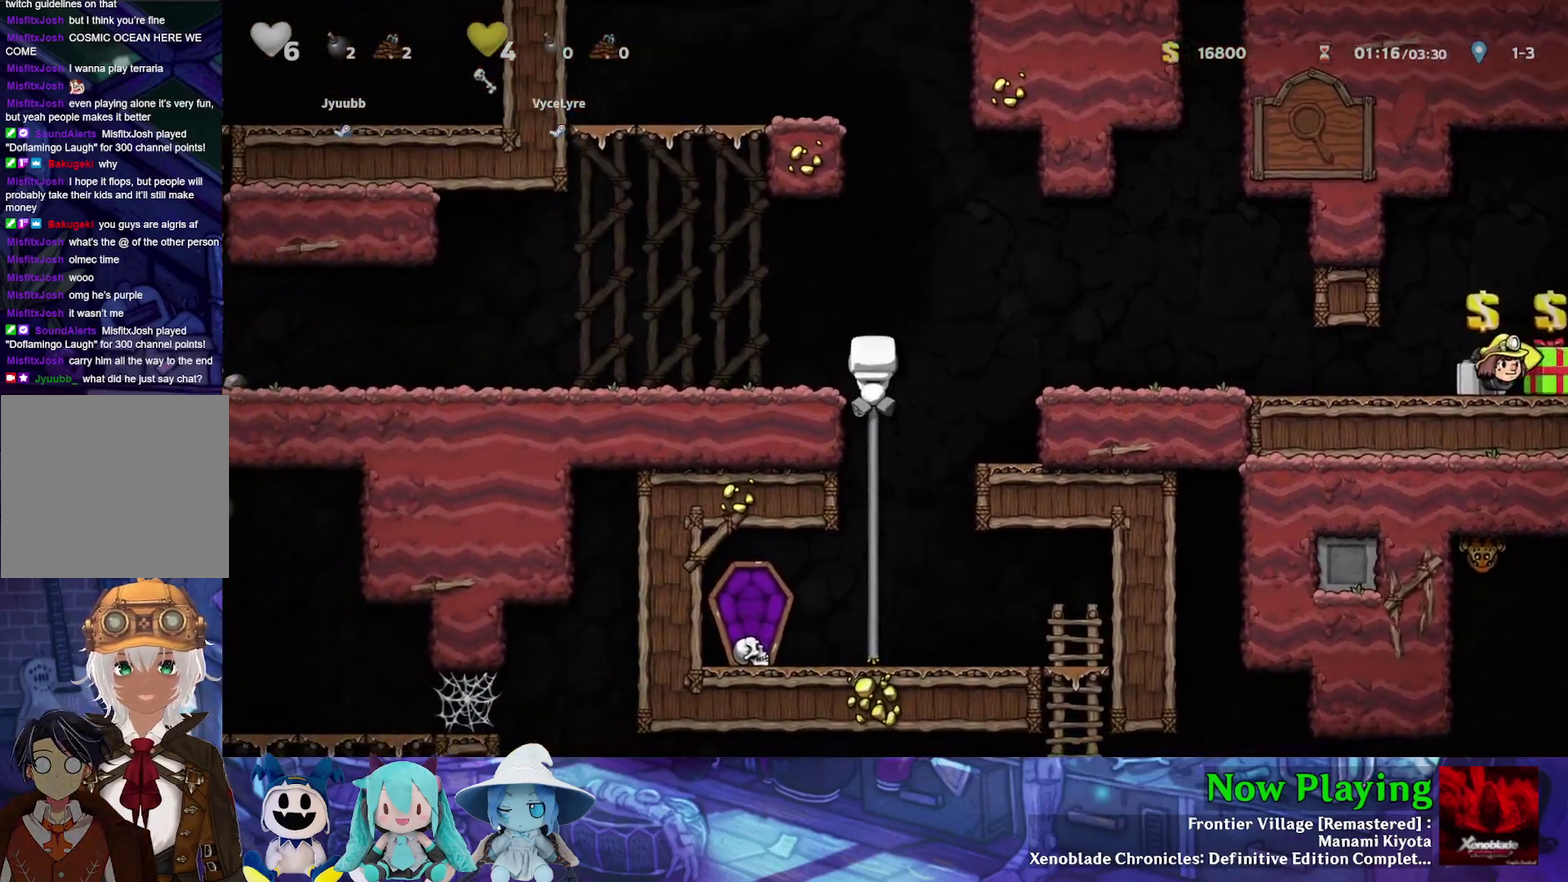
{"dt_ms": 500, "buttons": ["Y", "DPAD_RIGHT"], "left_stick": "center", "right_stick": "center", "events": [[67, "B", "down"], [217, "B", "up"], [233, "DPAD_DOWN", "up"], [267, "DPAD_RIGHT", "down"]]}
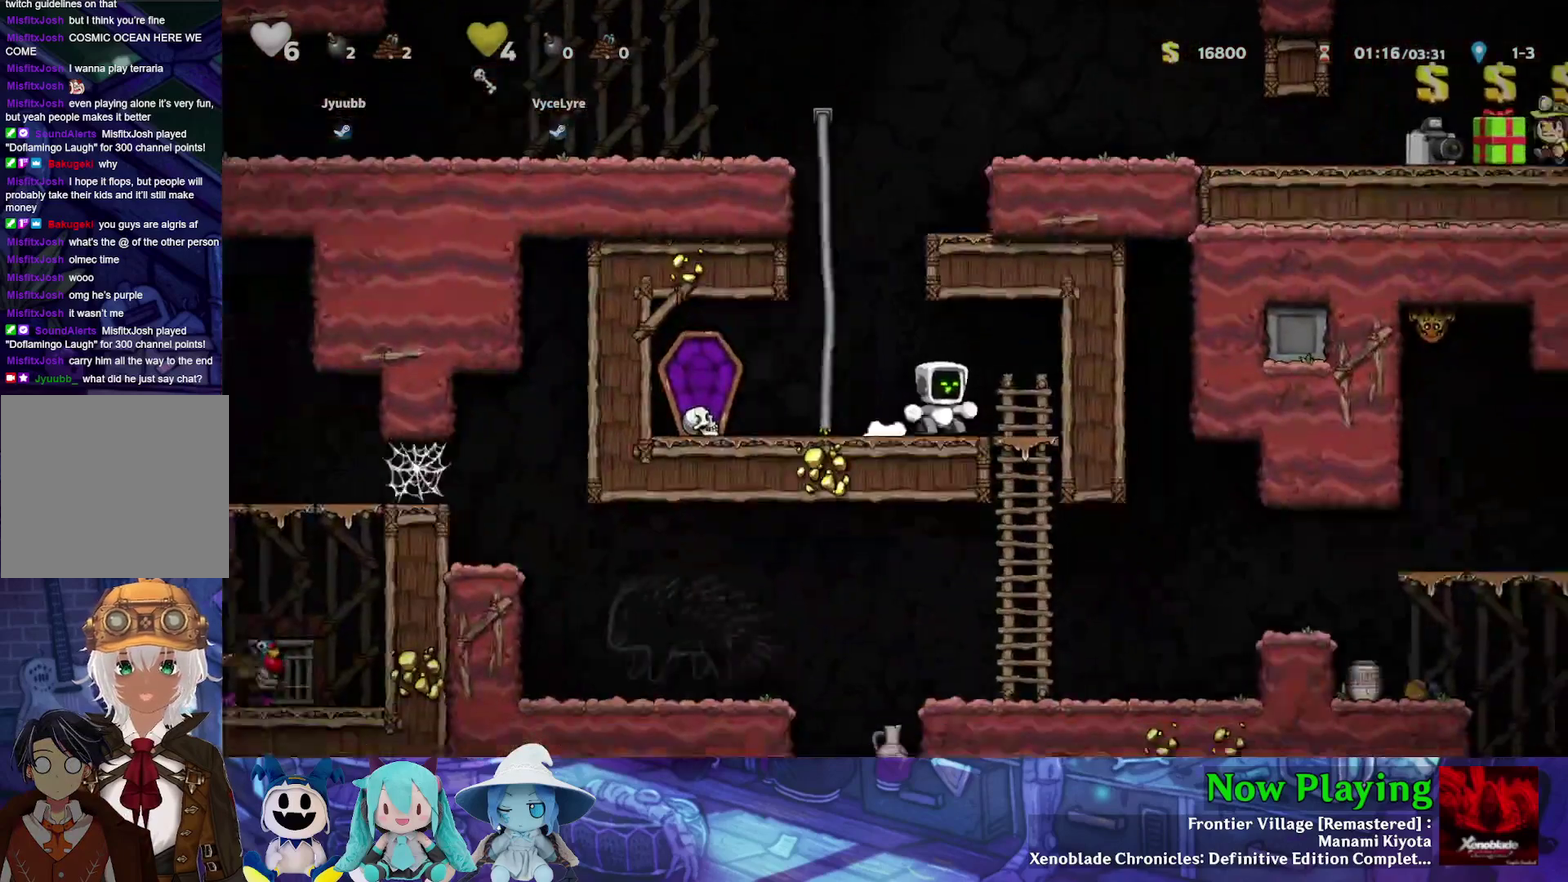
{"dt_ms": 400, "buttons": ["Y"], "left_stick": "center", "right_stick": "center", "events": [[117, "DPAD_DOWN", "down"], [183, "B", "down"], [183, "DPAD_RIGHT", "up"], [317, "DPAD_DOWN", "up"], [350, "B", "up"]]}
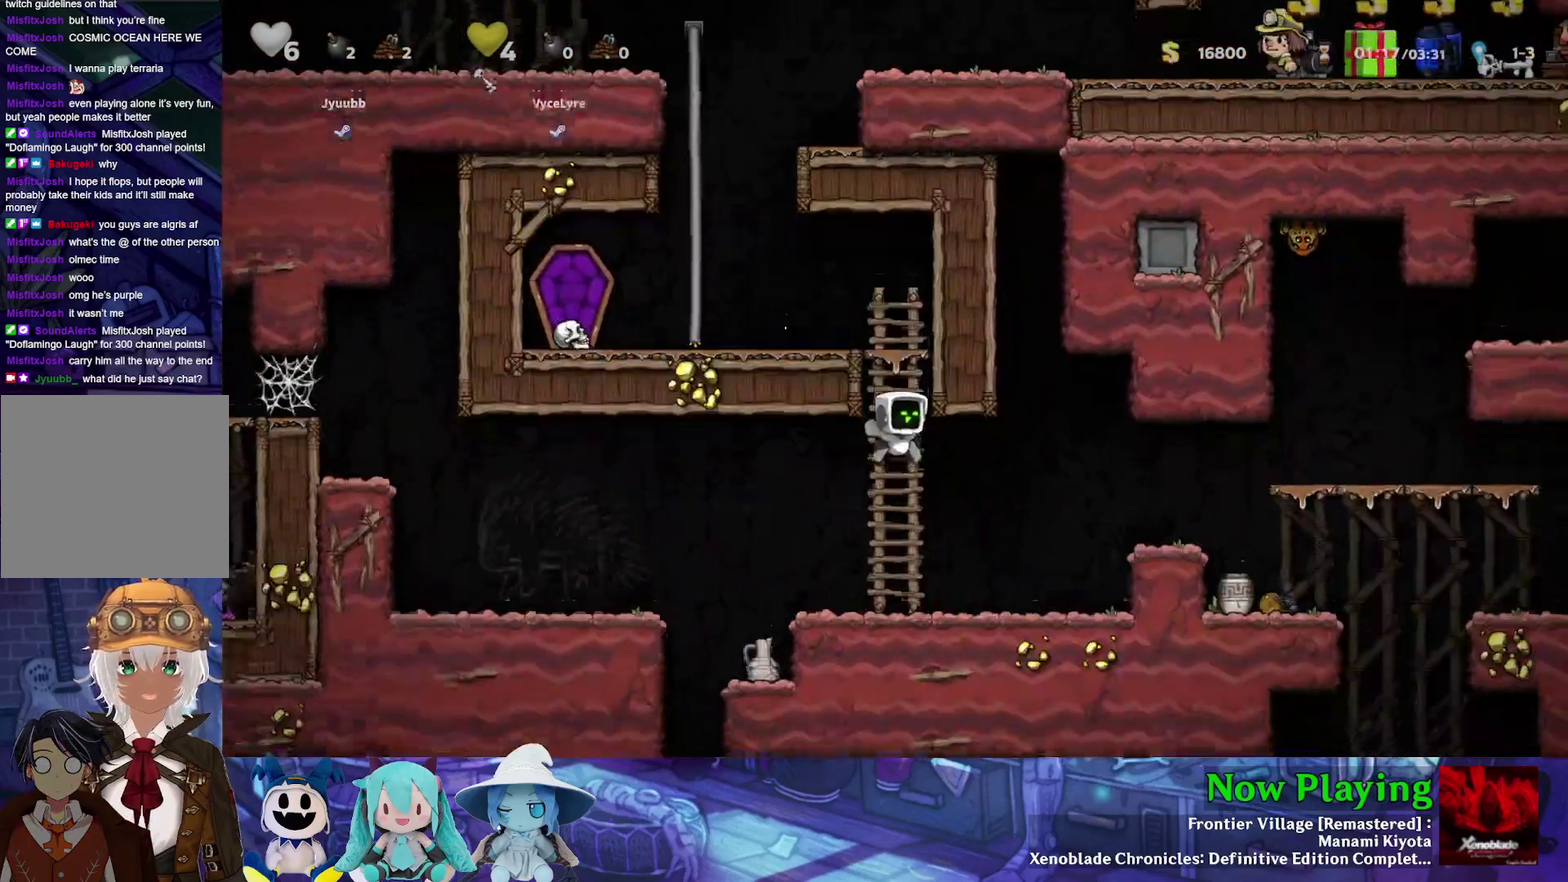
{"dt_ms": 600, "buttons": ["Y", "DPAD_RIGHT"], "left_stick": "center", "right_stick": "center", "events": [[33, "DPAD_RIGHT", "down"], [233, "B", "down"], [517, "B", "up"]]}
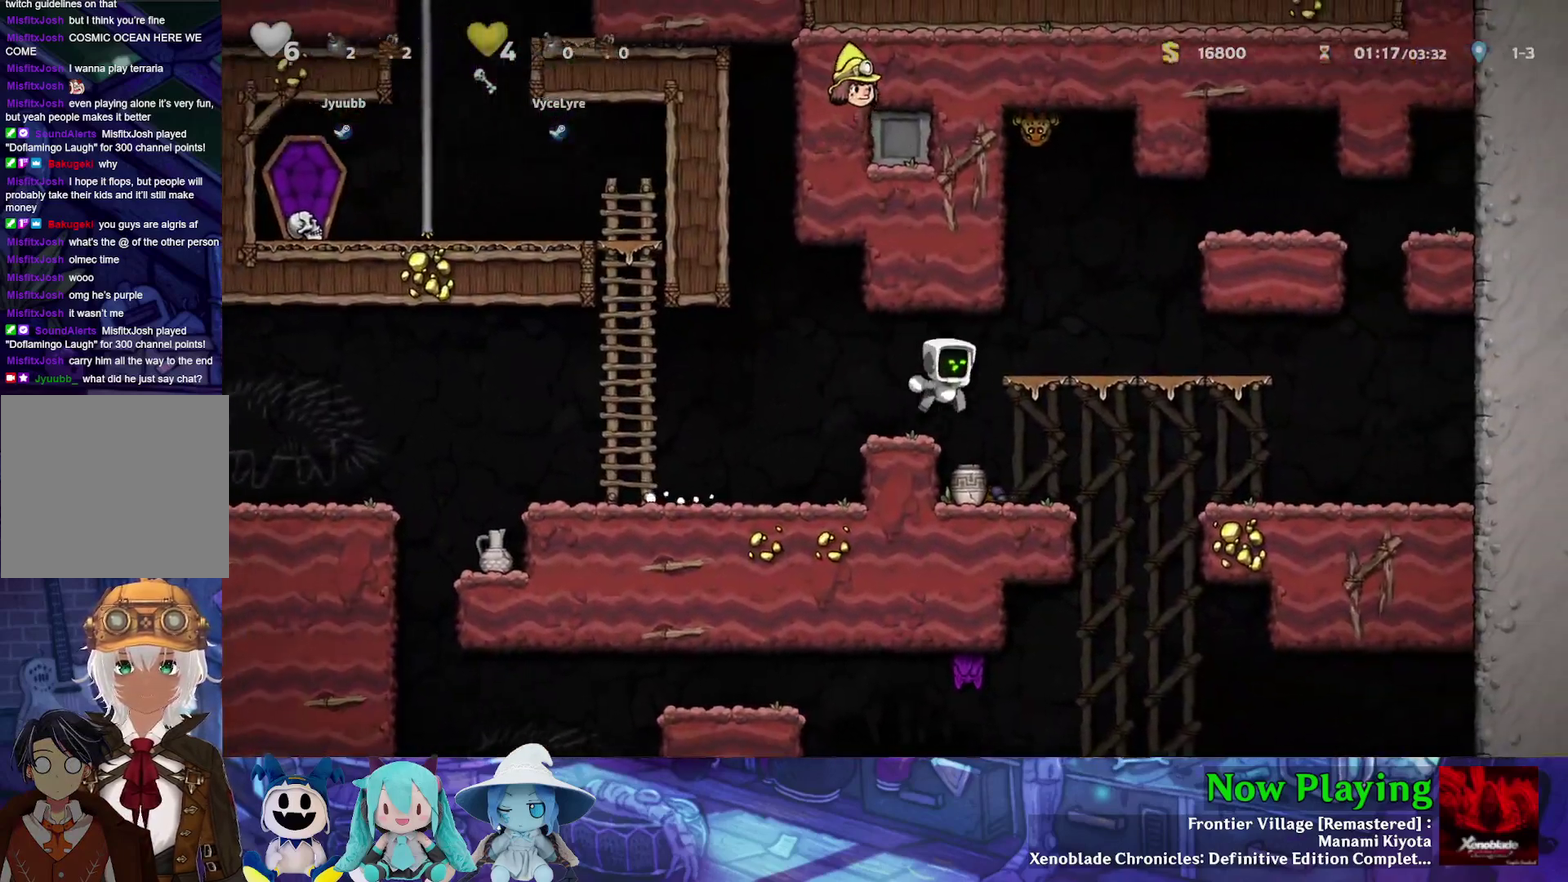
{"dt_ms": 500, "buttons": ["DPAD_DOWN", "DPAD_LEFT"], "left_stick": "center", "right_stick": "center", "events": [[50, "DPAD_RIGHT", "up"], [67, "Y", "up"], [250, "DPAD_LEFT", "down"], [450, "DPAD_DOWN", "down"]]}
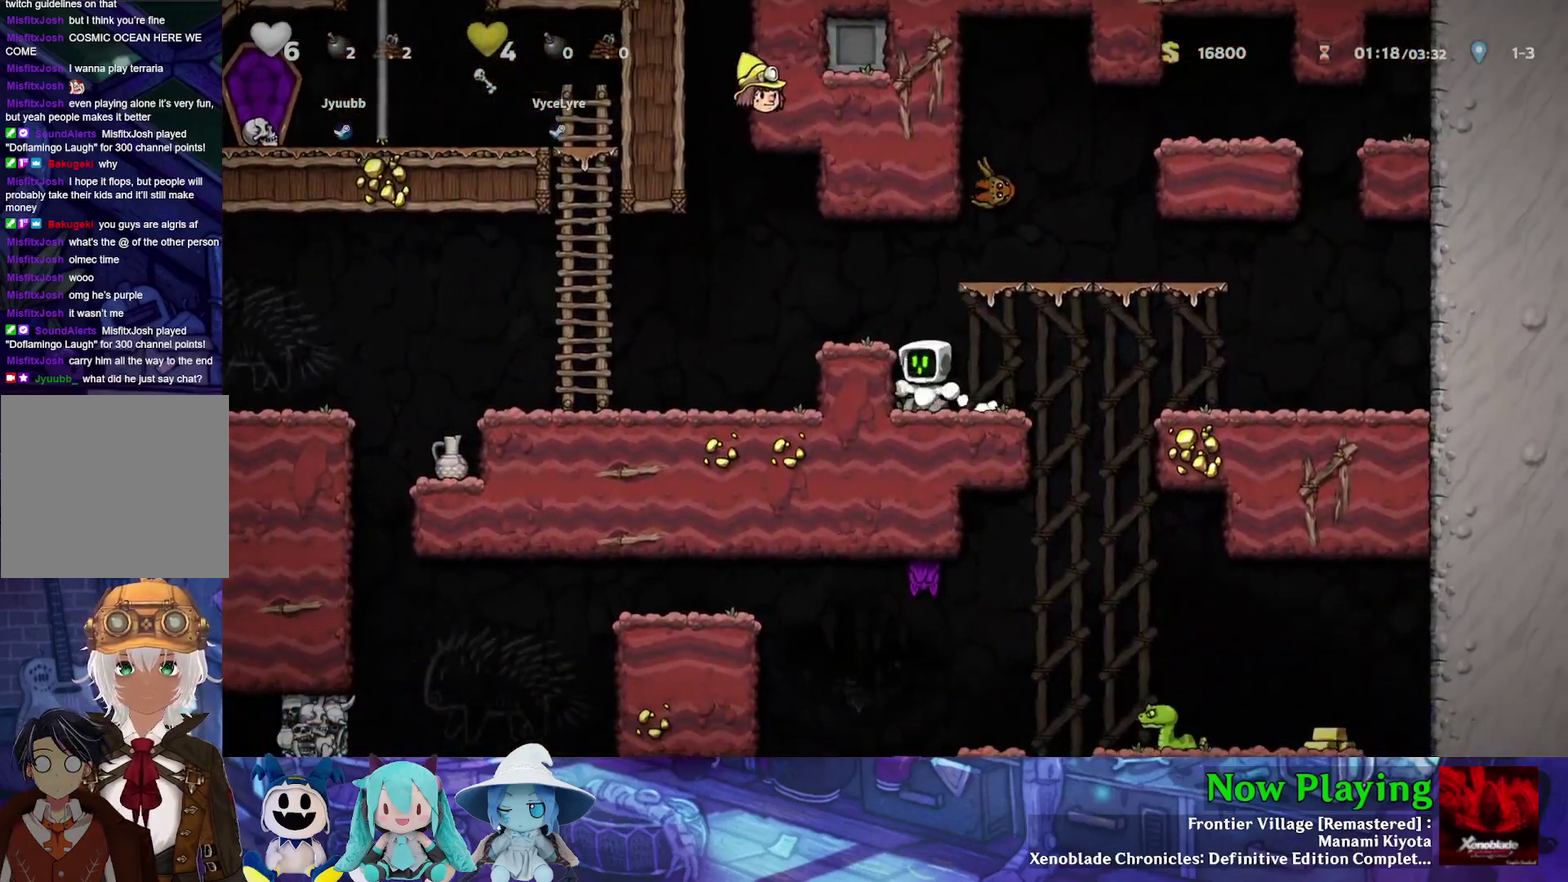
{"dt_ms": 300, "buttons": ["DPAD_LEFT"], "left_stick": "center", "right_stick": "center", "events": [[17, "A", "down"], [67, "B", "down"], [117, "A", "up"], [150, "DPAD_DOWN", "up"], [167, "Y", "down"], [233, "Y", "up"], [250, "B", "up"]]}
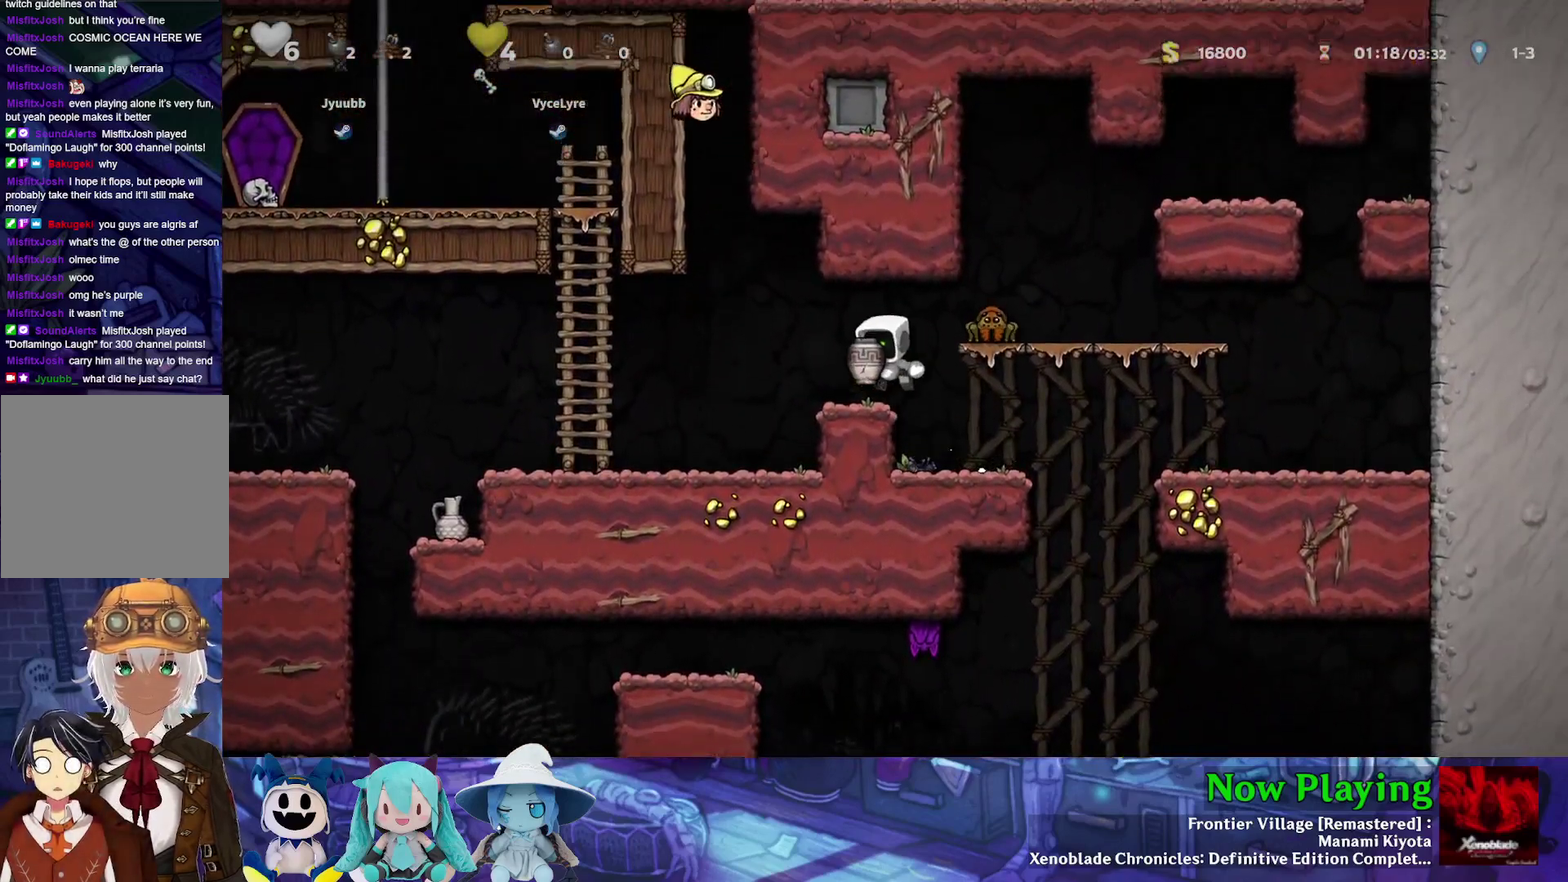
{"dt_ms": 400, "buttons": [], "left_stick": "center", "right_stick": "center", "events": [[67, "DPAD_LEFT", "up"], [167, "DPAD_RIGHT", "down"], [217, "DPAD_UP", "down"], [267, "A", "down"], [283, "DPAD_RIGHT", "up"], [367, "DPAD_UP", "up"], [383, "A", "up"]]}
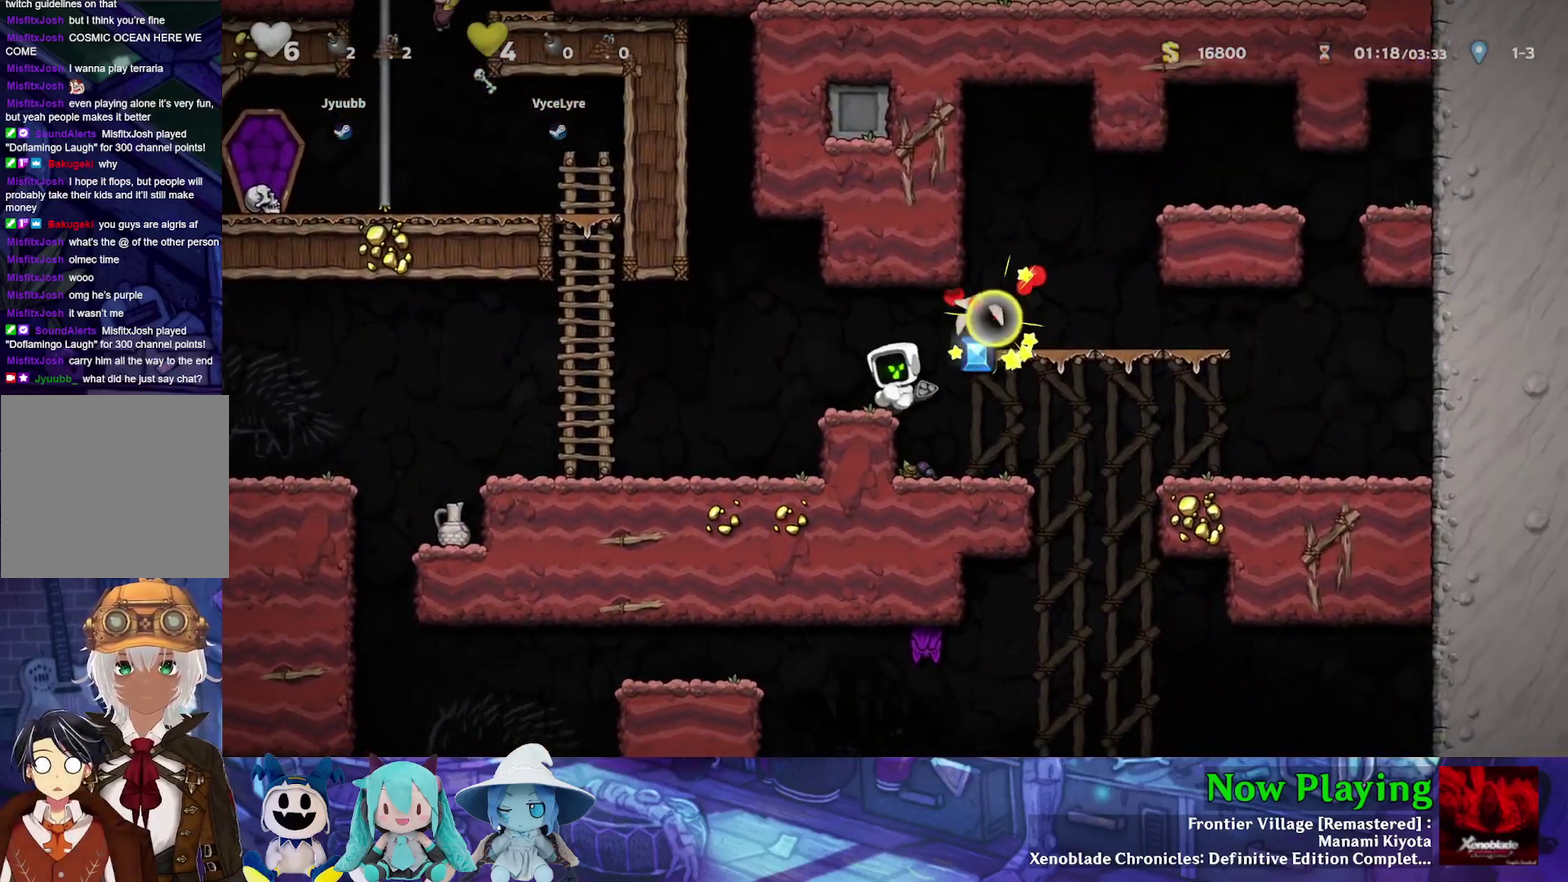
{"dt_ms": 300, "buttons": ["DPAD_RIGHT"], "left_stick": "center", "right_stick": "center", "events": [[33, "DPAD_LEFT", "down"], [150, "DPAD_LEFT", "up"], [283, "DPAD_RIGHT", "down"]]}
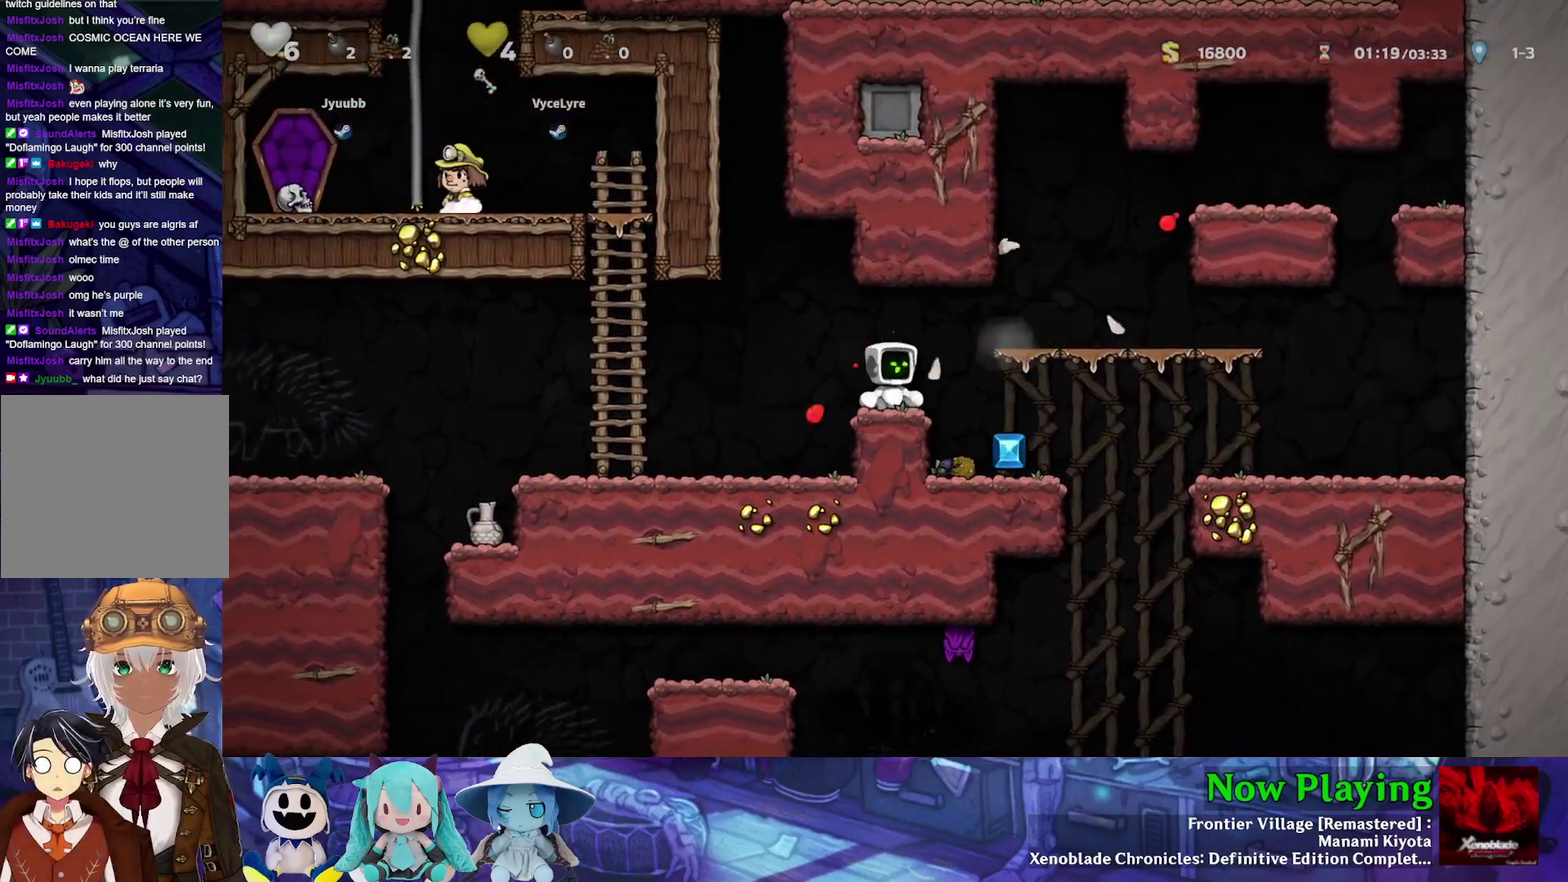
{"dt_ms": 300, "buttons": [], "left_stick": "center", "right_stick": "center", "events": [[50, "Y", "down"], [133, "Y", "up"], [267, "DPAD_RIGHT", "up"]]}
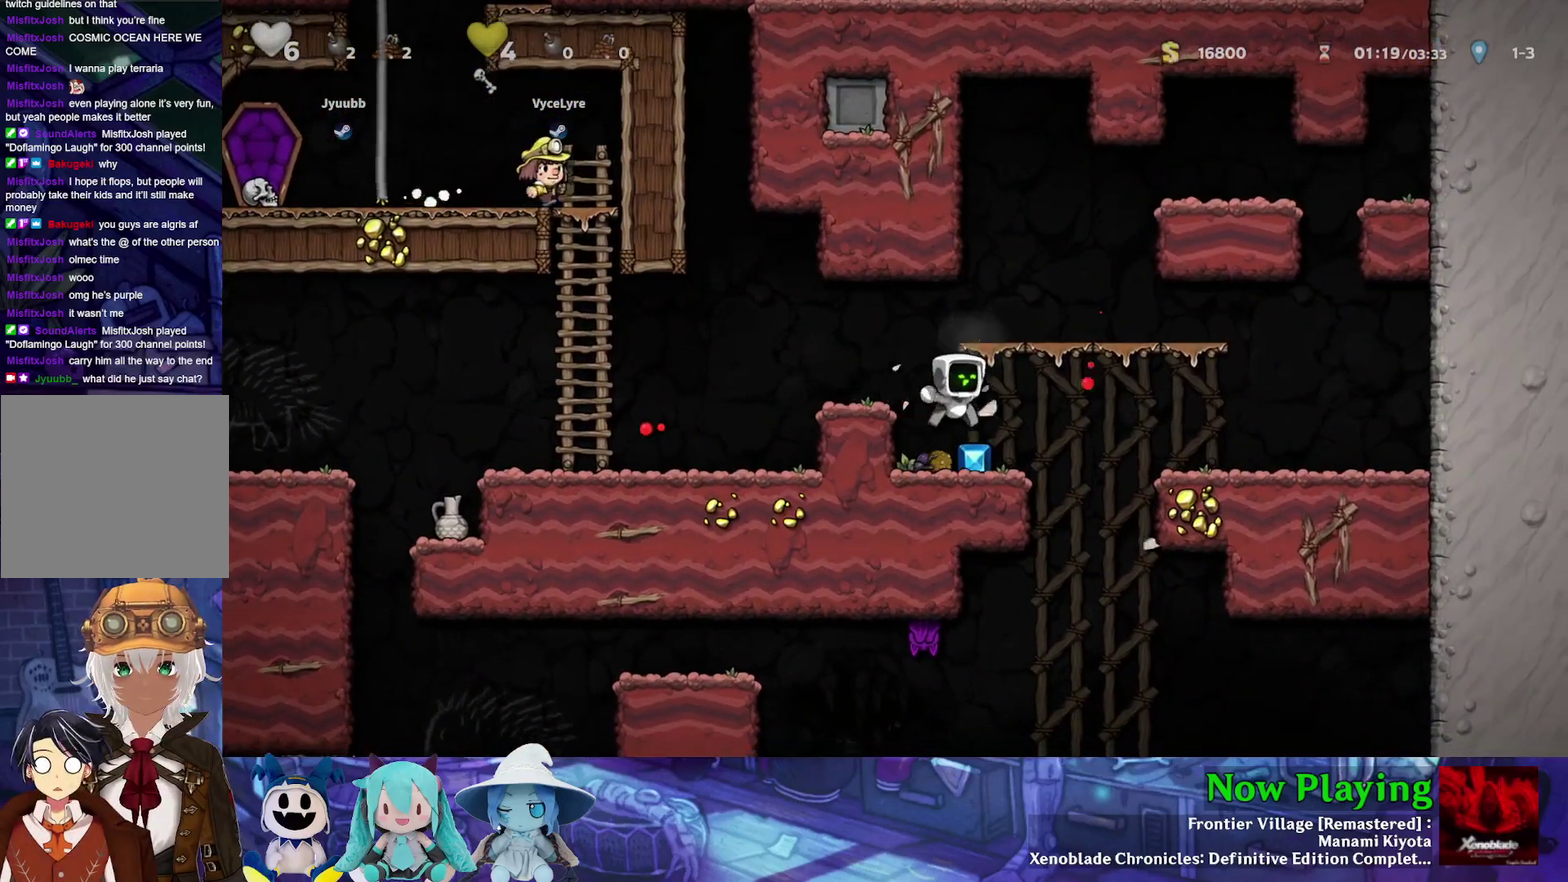
{"dt_ms": 700, "buttons": ["Y", "DPAD_LEFT"], "left_stick": "center", "right_stick": "center", "events": [[150, "DPAD_LEFT", "down"], [167, "B", "down"], [167, "Y", "down"], [383, "B", "up"]]}
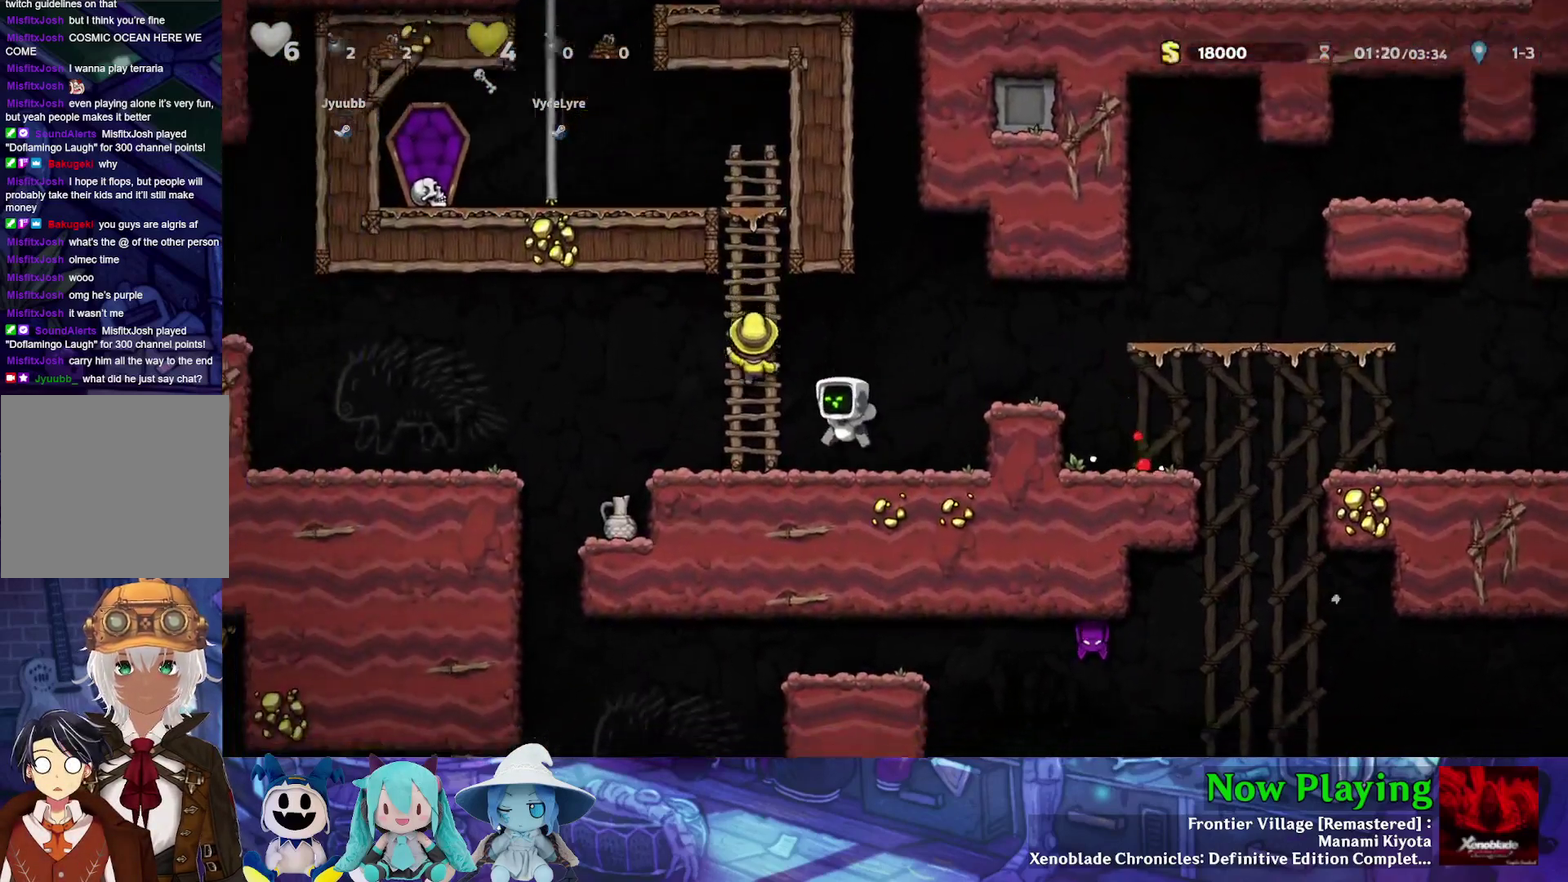
{"dt_ms": 400, "buttons": [], "left_stick": "center", "right_stick": "center", "events": [[367, "DPAD_LEFT", "up"], [367, "Y", "up"]]}
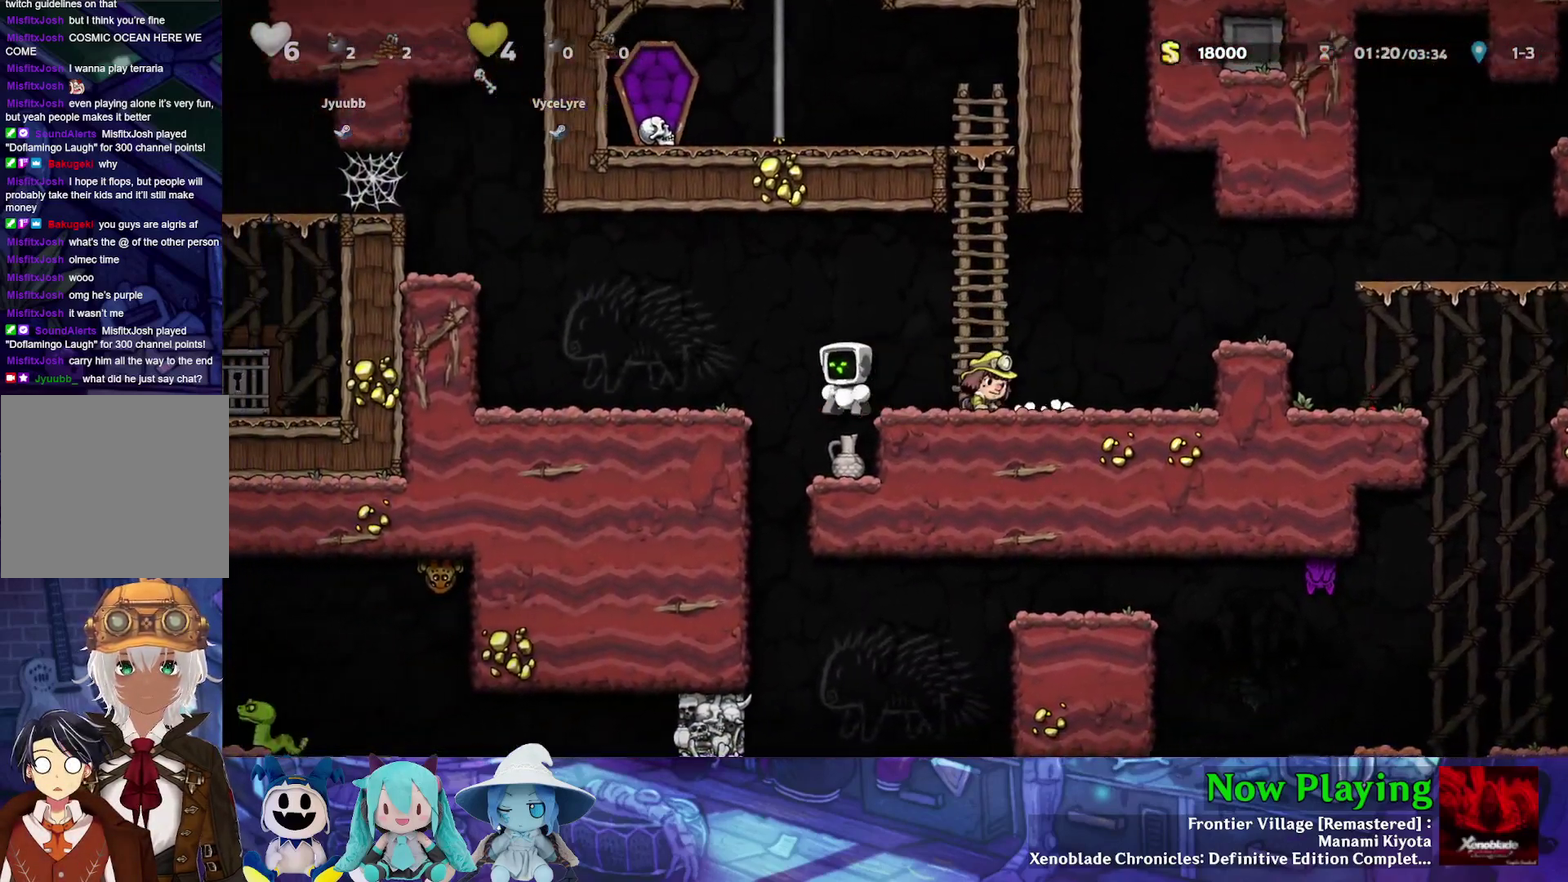
{"dt_ms": 600, "buttons": ["B", "Y", "DPAD_LEFT"], "left_stick": "center", "right_stick": "center", "events": [[267, "DPAD_RIGHT", "down"], [317, "DPAD_DOWN", "down"], [367, "DPAD_RIGHT", "up"], [400, "A", "down"], [417, "DPAD_LEFT", "down"], [467, "B", "down"], [483, "A", "up"], [483, "DPAD_DOWN", "up"], [517, "Y", "down"]]}